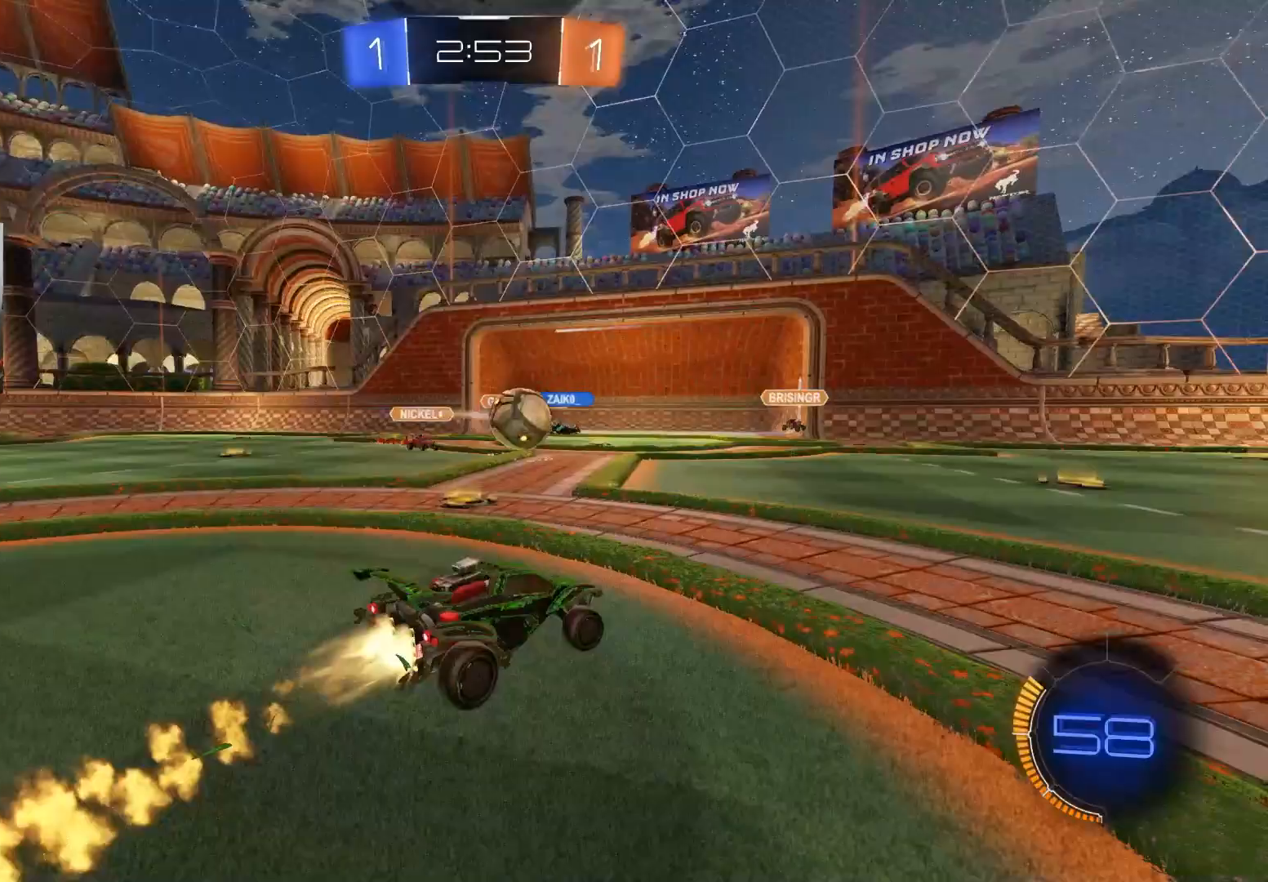
Gameplay with a controller (PlayStation layout); each line is a JSON object with the inputs held at the frame after it. "events" lists button and stick changes between this image and that frame as [ms after this image, input, new state], when the widget could be followed in between.
{"buttons": ["CIRCLE", "R2"], "left_stick": "right", "right_stick": "center", "events": []}
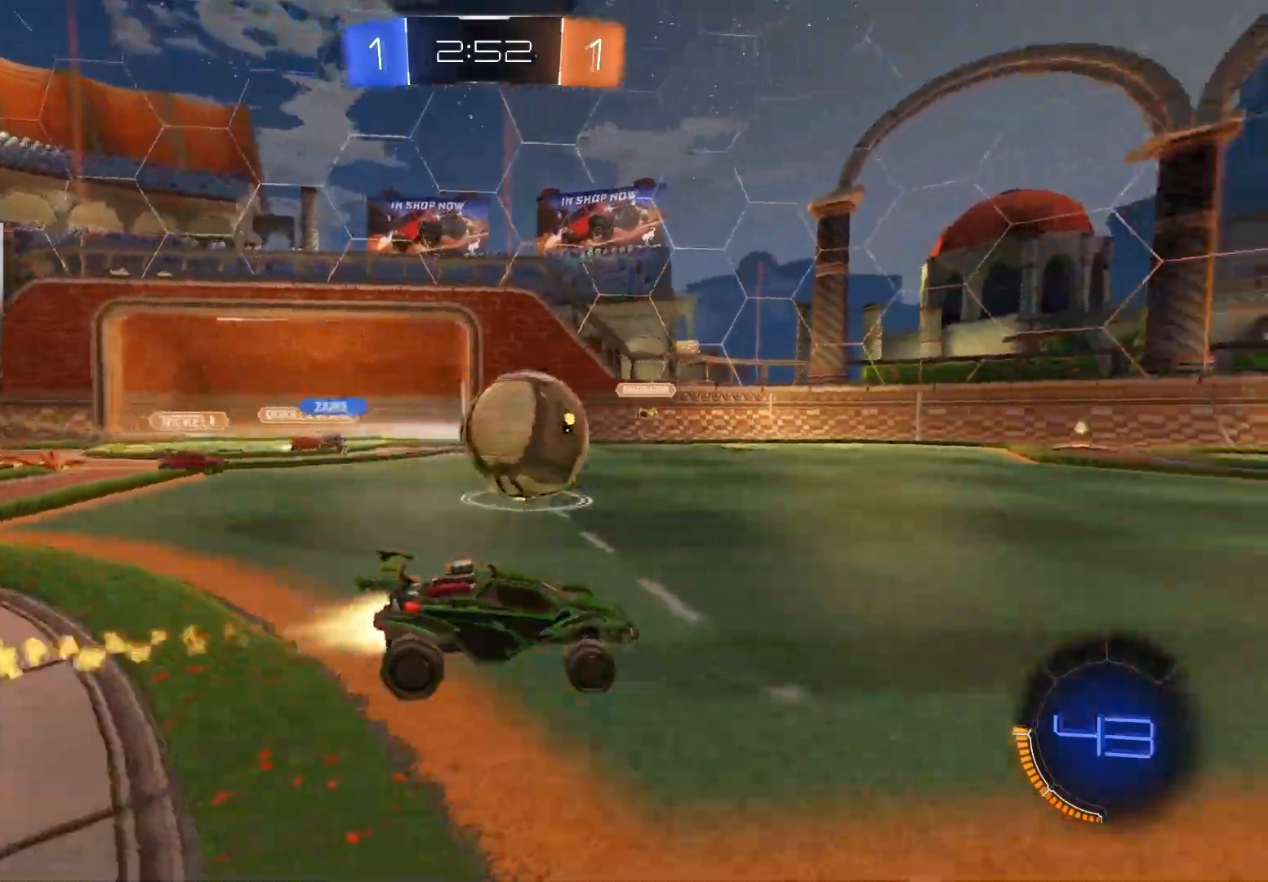
{"buttons": ["R2"], "left_stick": "center", "right_stick": "center", "events": [[150, "left_stick", "center"], [217, "left_stick", "left"], [350, "left_stick", "center"], [500, "CIRCLE", "up"]]}
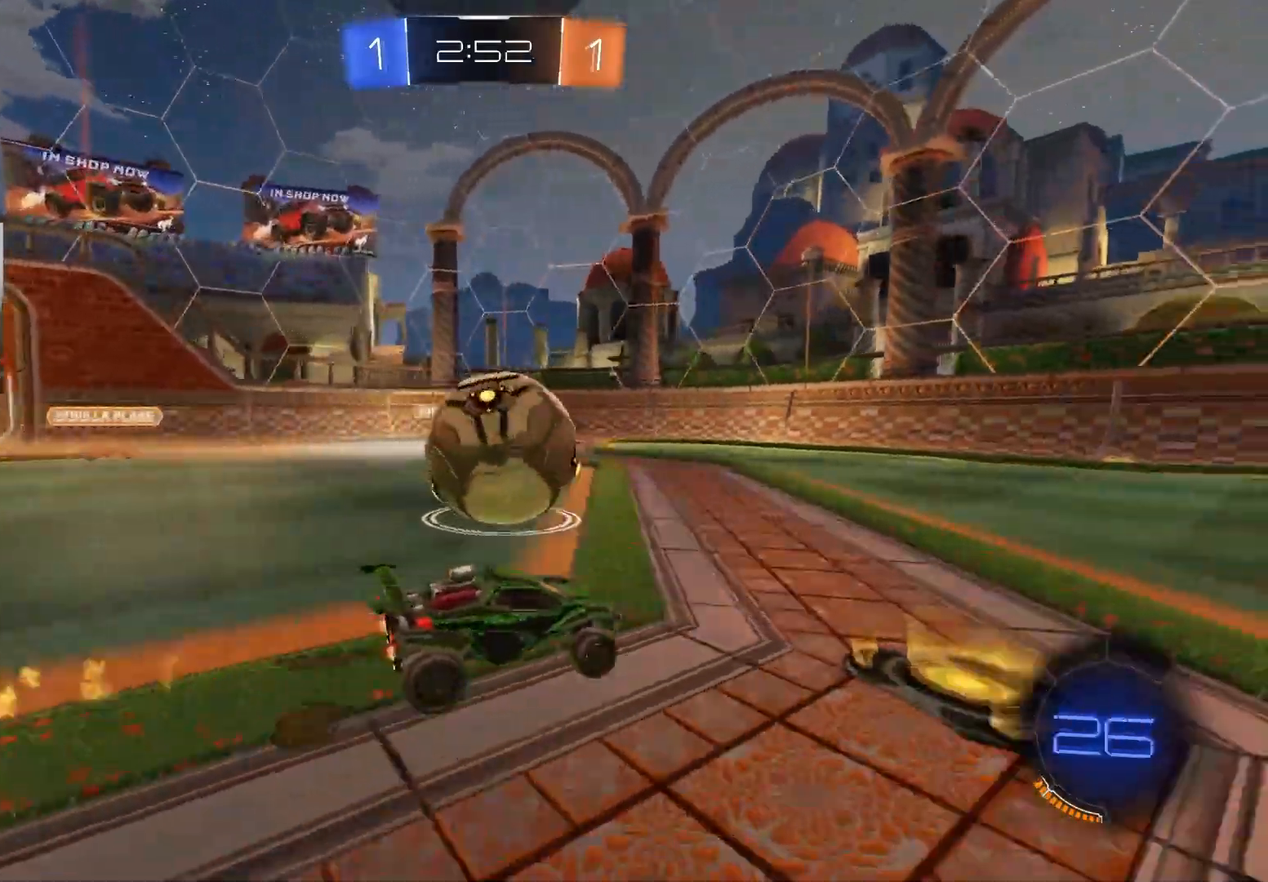
{"buttons": ["CIRCLE", "R2"], "left_stick": "right", "right_stick": "center", "events": [[133, "R2", "up"], [400, "R2", "down"], [467, "CIRCLE", "down"], [467, "left_stick", "right"]]}
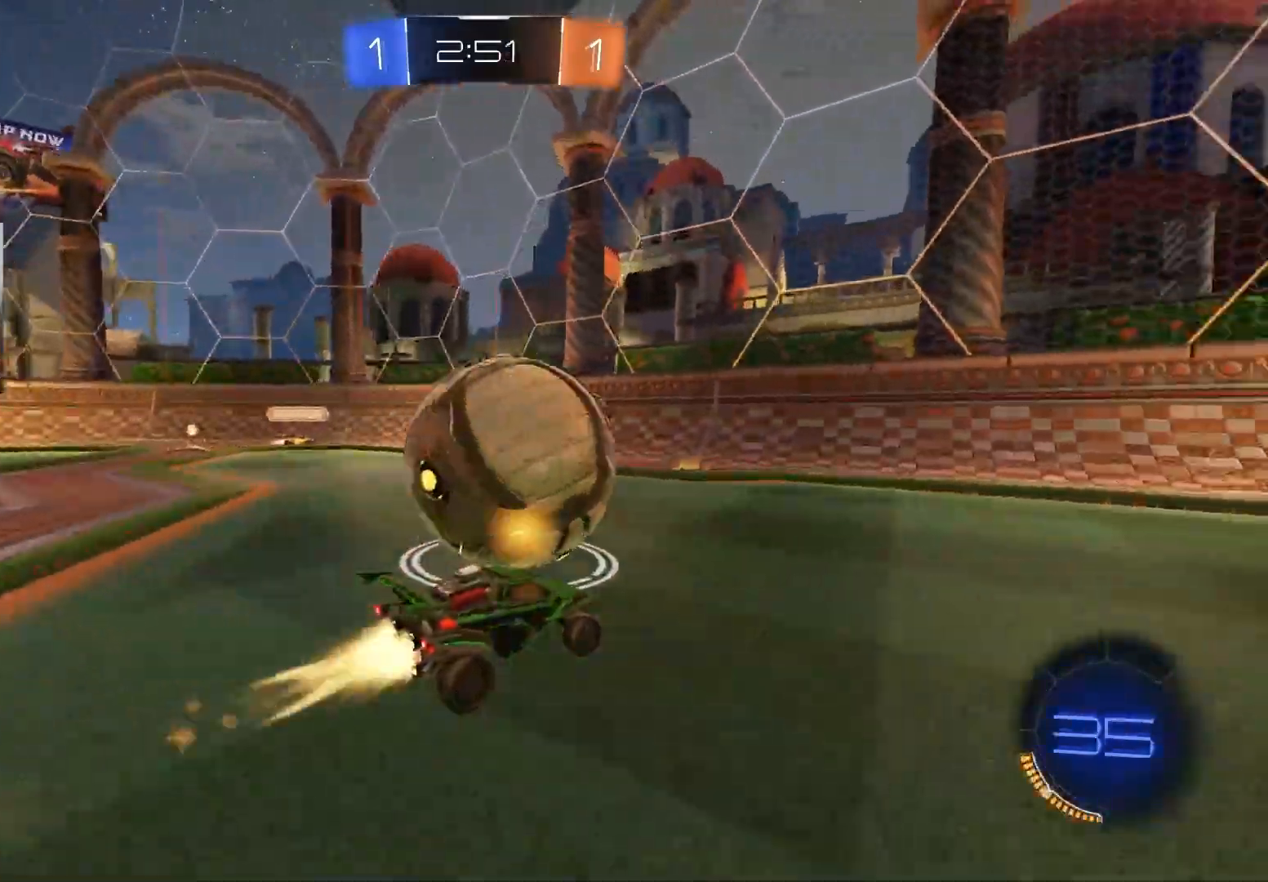
{"buttons": ["CIRCLE", "R2"], "left_stick": "left", "right_stick": "center", "events": [[67, "left_stick", "center"], [383, "CIRCLE", "up"], [433, "left_stick", "left"], [500, "CIRCLE", "down"]]}
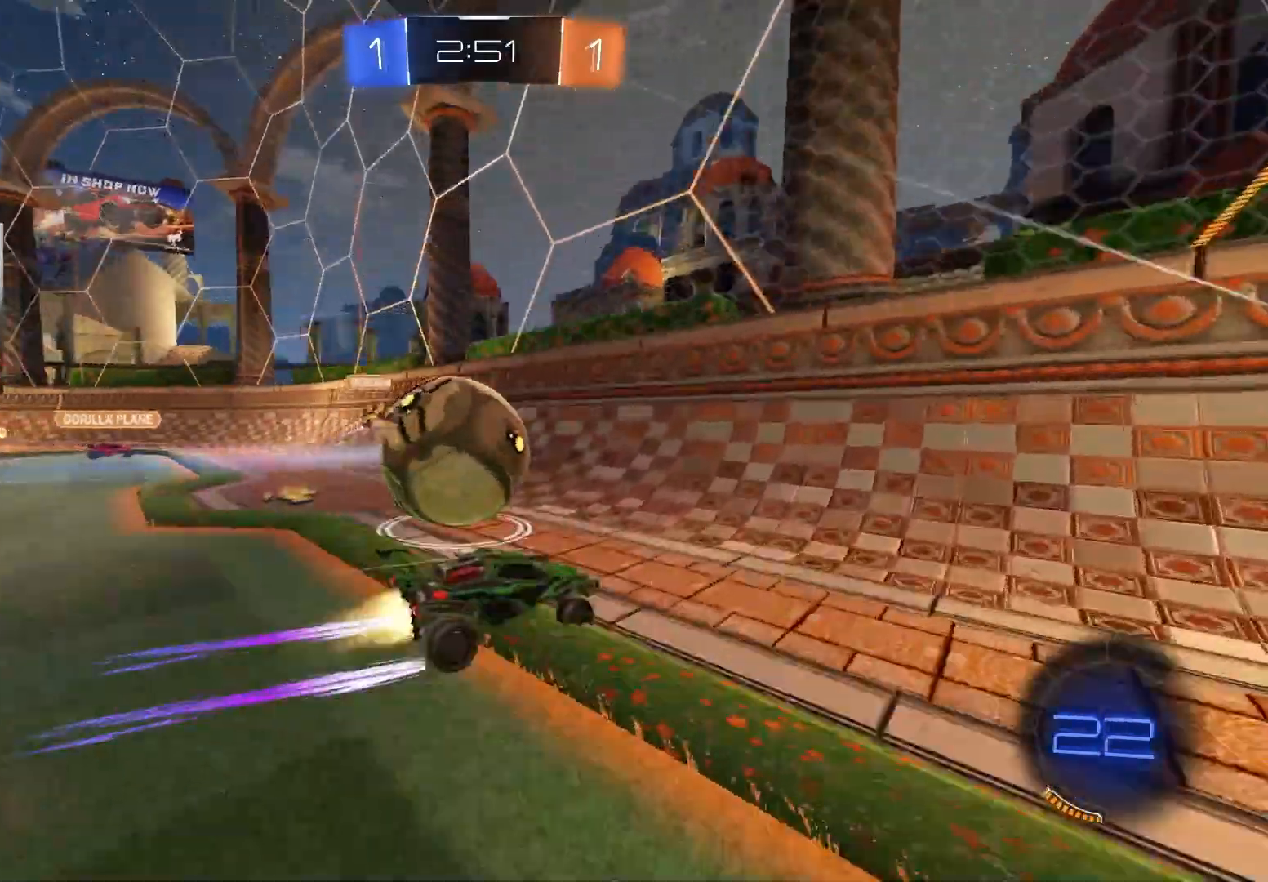
{"buttons": ["CROSS", "L2", "R2"], "left_stick": "down-left", "right_stick": "center", "events": [[183, "CIRCLE", "up"], [250, "L2", "down"], [400, "CROSS", "down"], [500, "left_stick", "down-left"]]}
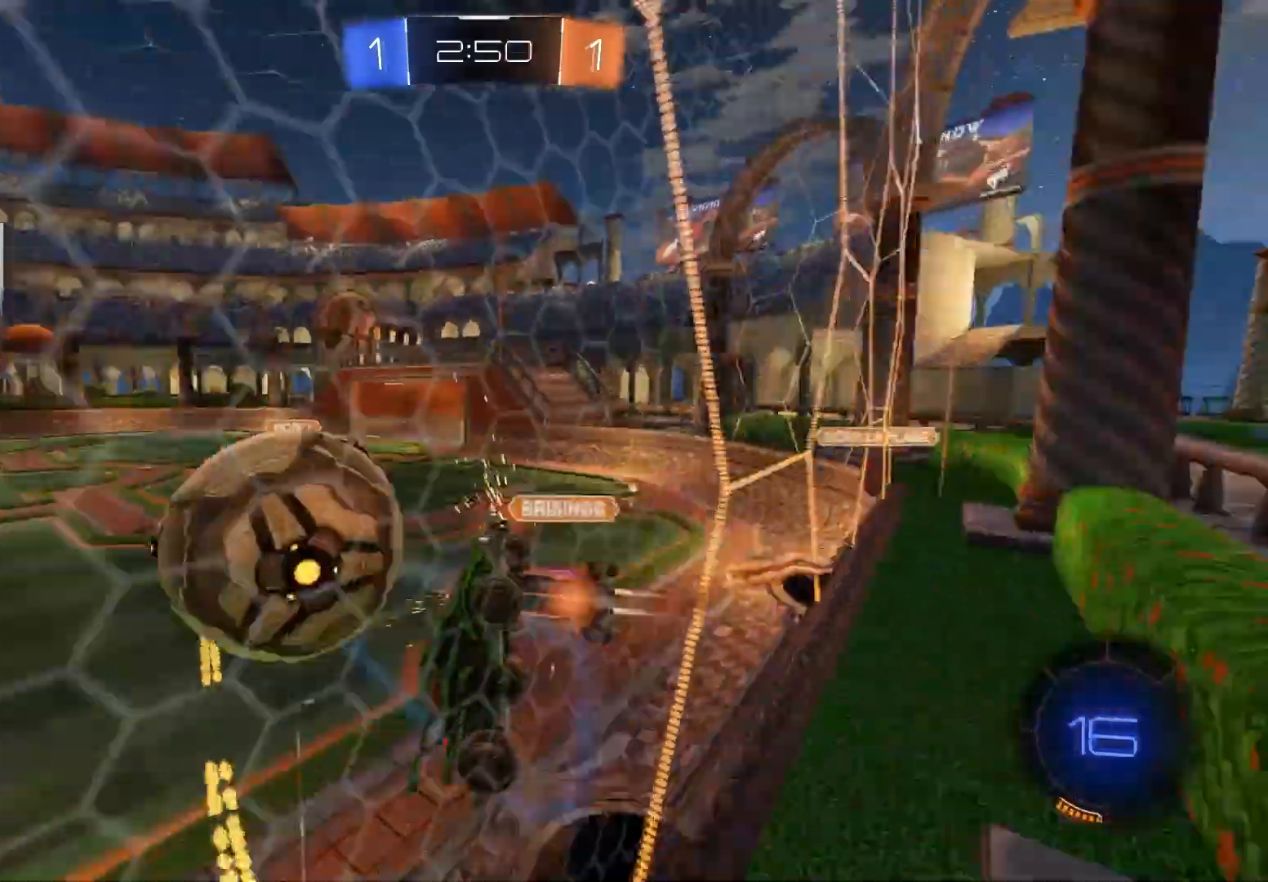
{"buttons": ["R1"], "left_stick": "up", "right_stick": "center", "events": [[100, "L2", "up"], [133, "left_stick", "down"], [167, "CROSS", "up"], [267, "R2", "up"], [383, "R1", "down"], [400, "left_stick", "center"], [467, "left_stick", "up"]]}
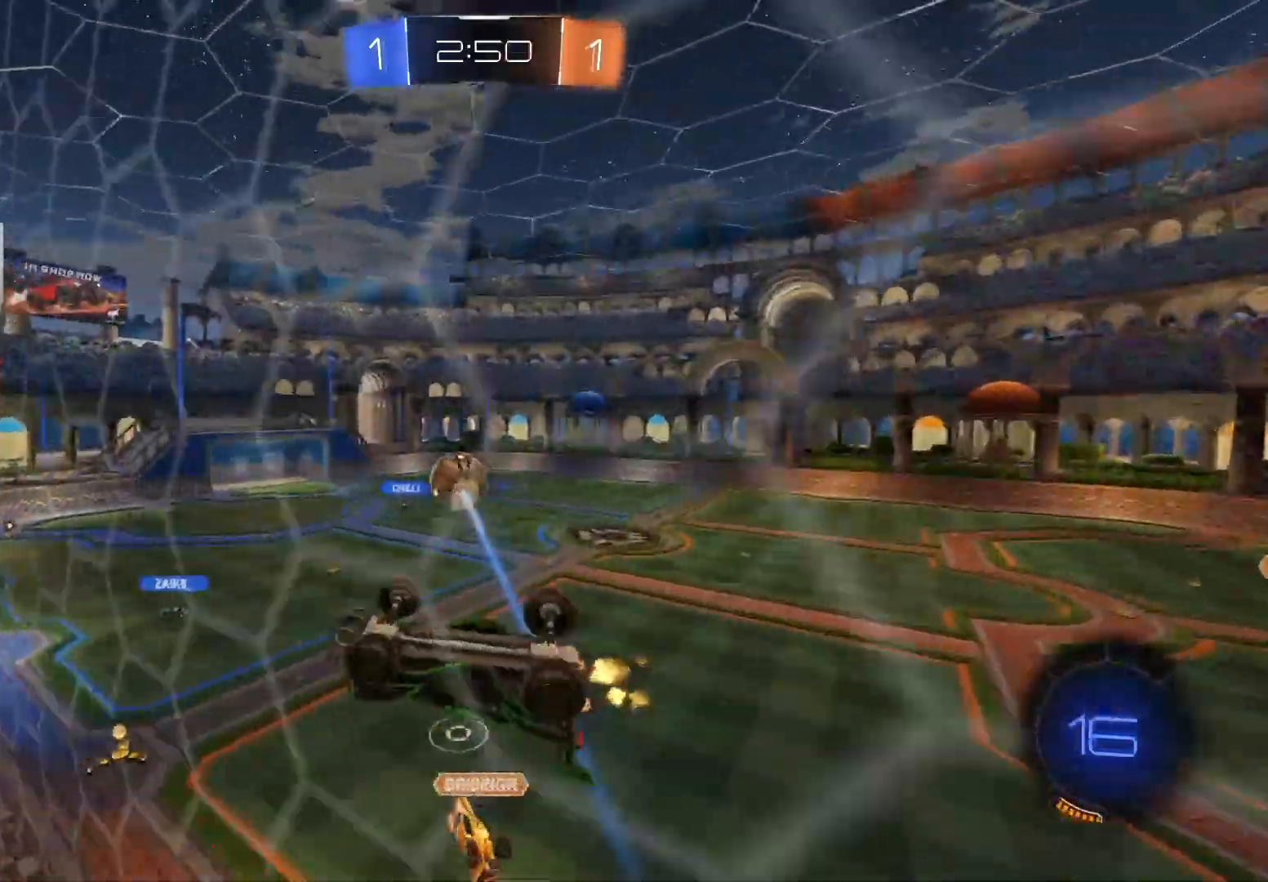
{"buttons": ["CROSS", "R2"], "left_stick": "up-right", "right_stick": "center", "events": [[33, "L1", "down"], [33, "left_stick", "up-left"], [100, "R2", "down"], [133, "L1", "up"], [183, "R1", "up"], [200, "left_stick", "left"], [400, "left_stick", "center"], [483, "left_stick", "up-right"], [500, "CROSS", "down"]]}
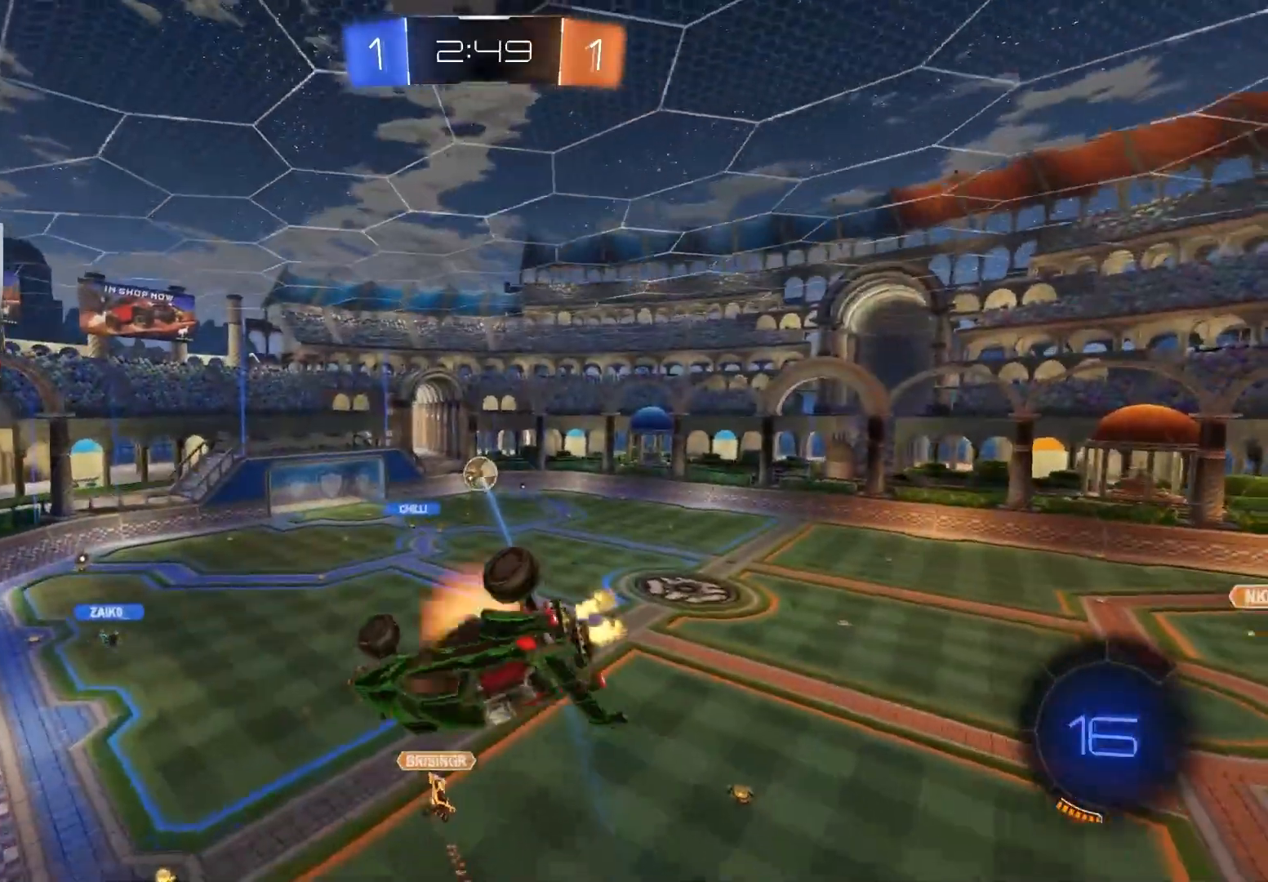
{"buttons": [], "left_stick": "left", "right_stick": "down", "events": [[33, "left_stick", "up"], [117, "left_stick", "down-left"], [183, "CROSS", "up"], [217, "R2", "up"], [383, "left_stick", "left"], [417, "right_stick", "down"]]}
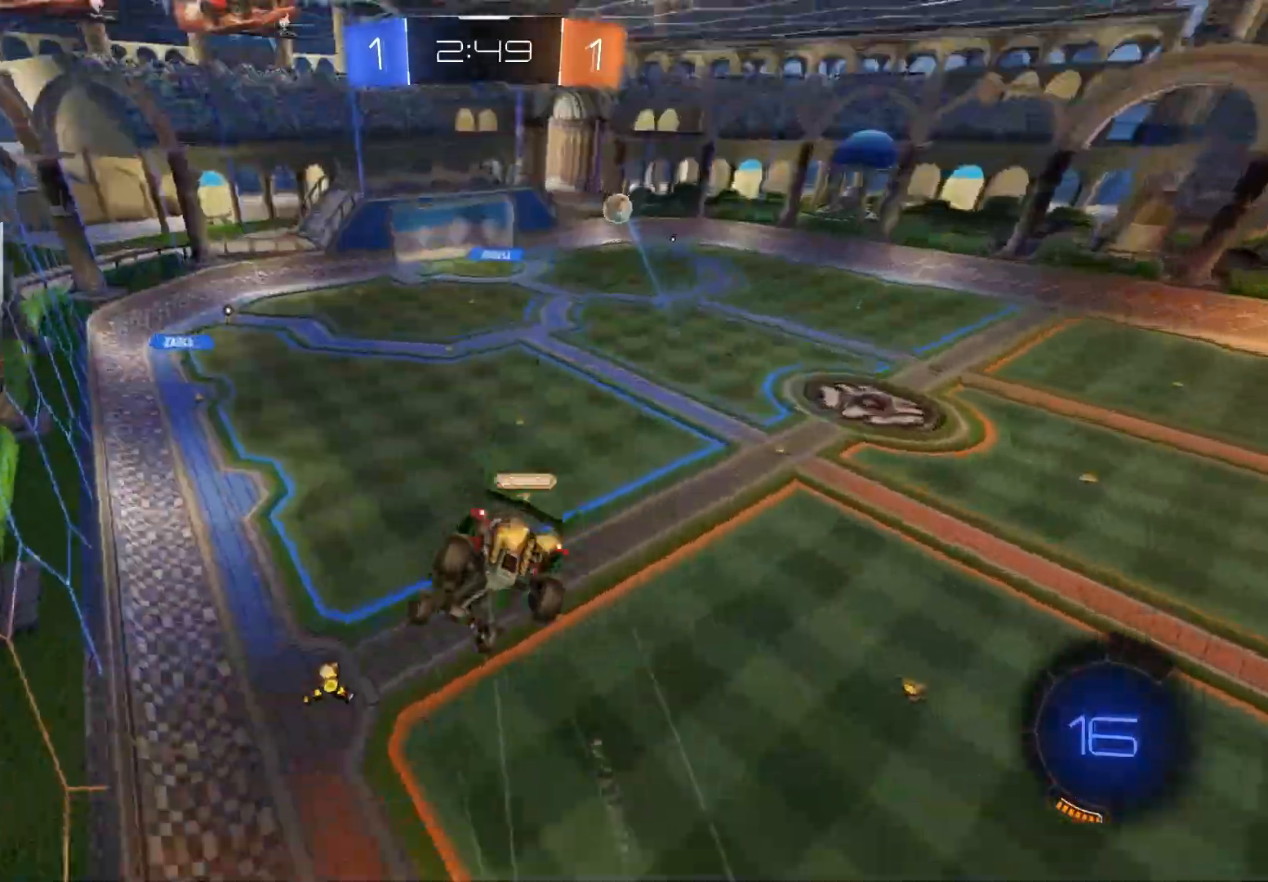
{"buttons": ["R1"], "left_stick": "center", "right_stick": "down-left", "events": [[33, "R1", "down"], [100, "left_stick", "center"], [500, "right_stick", "down-left"]]}
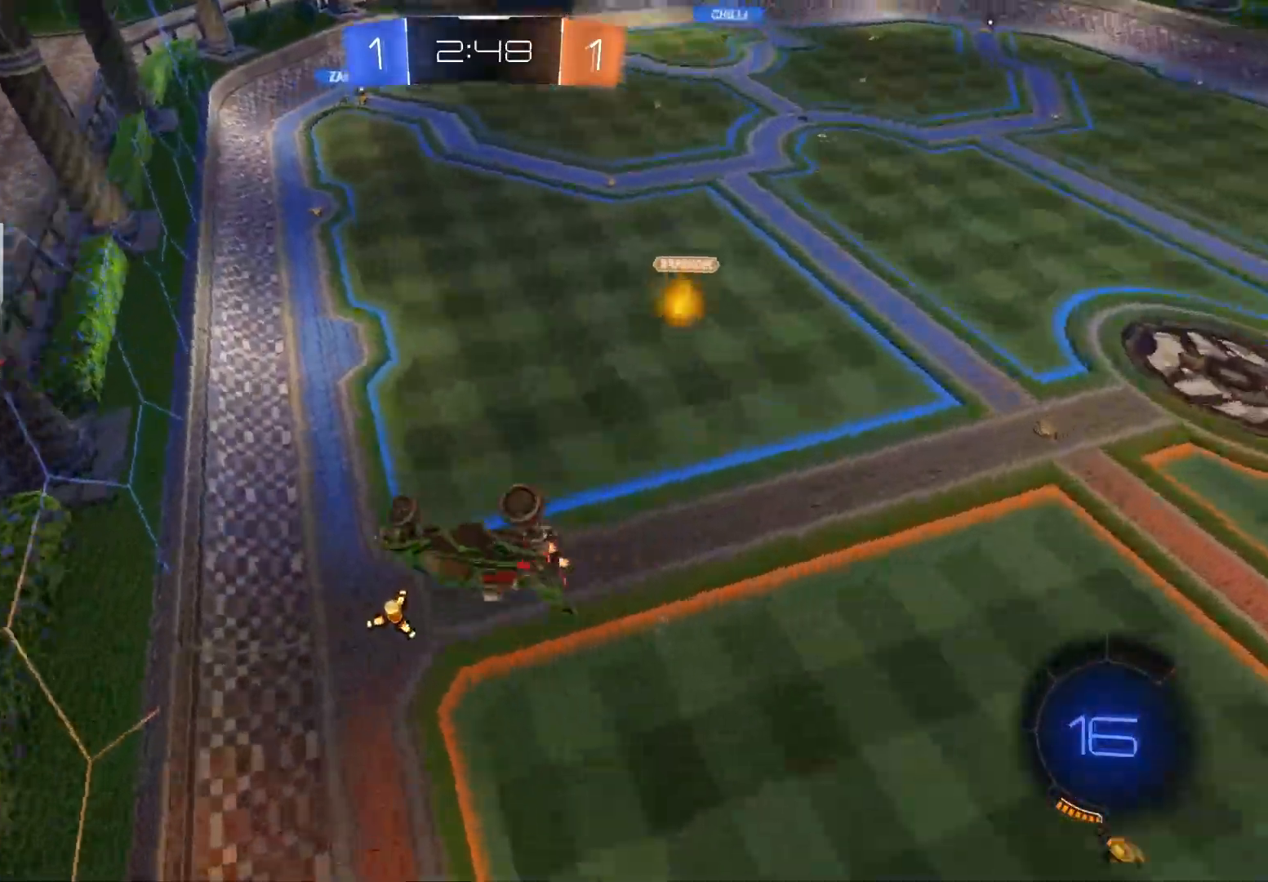
{"buttons": ["SQUARE"], "left_stick": "down-right", "right_stick": "center", "events": [[100, "R2", "down"], [167, "right_stick", "center"], [267, "SQUARE", "down"], [417, "R1", "up"], [433, "R2", "up"], [450, "left_stick", "down-right"]]}
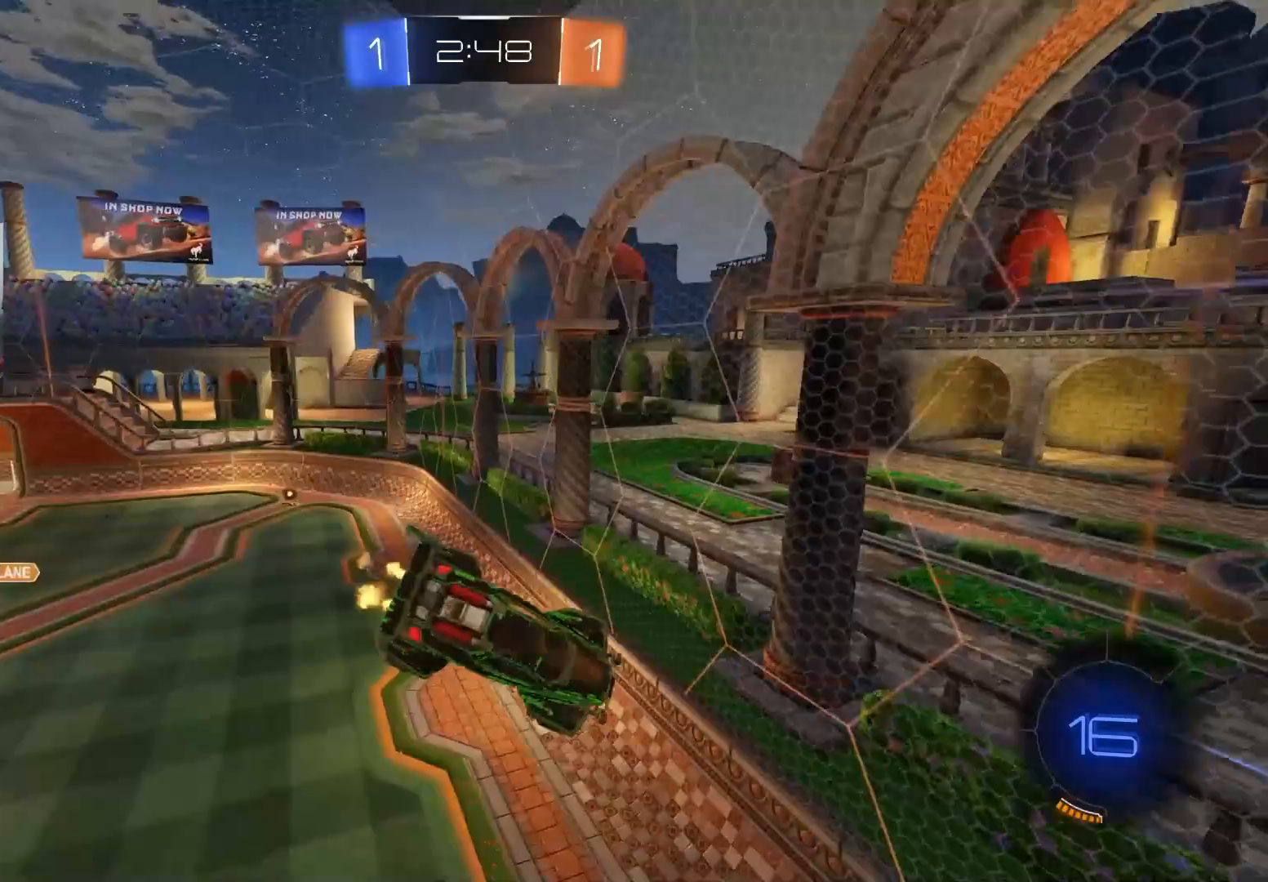
{"buttons": ["R2"], "left_stick": "center", "right_stick": "center", "events": [[50, "left_stick", "center"], [317, "L1", "down"], [433, "SQUARE", "up"], [483, "L1", "up"], [500, "R2", "down"]]}
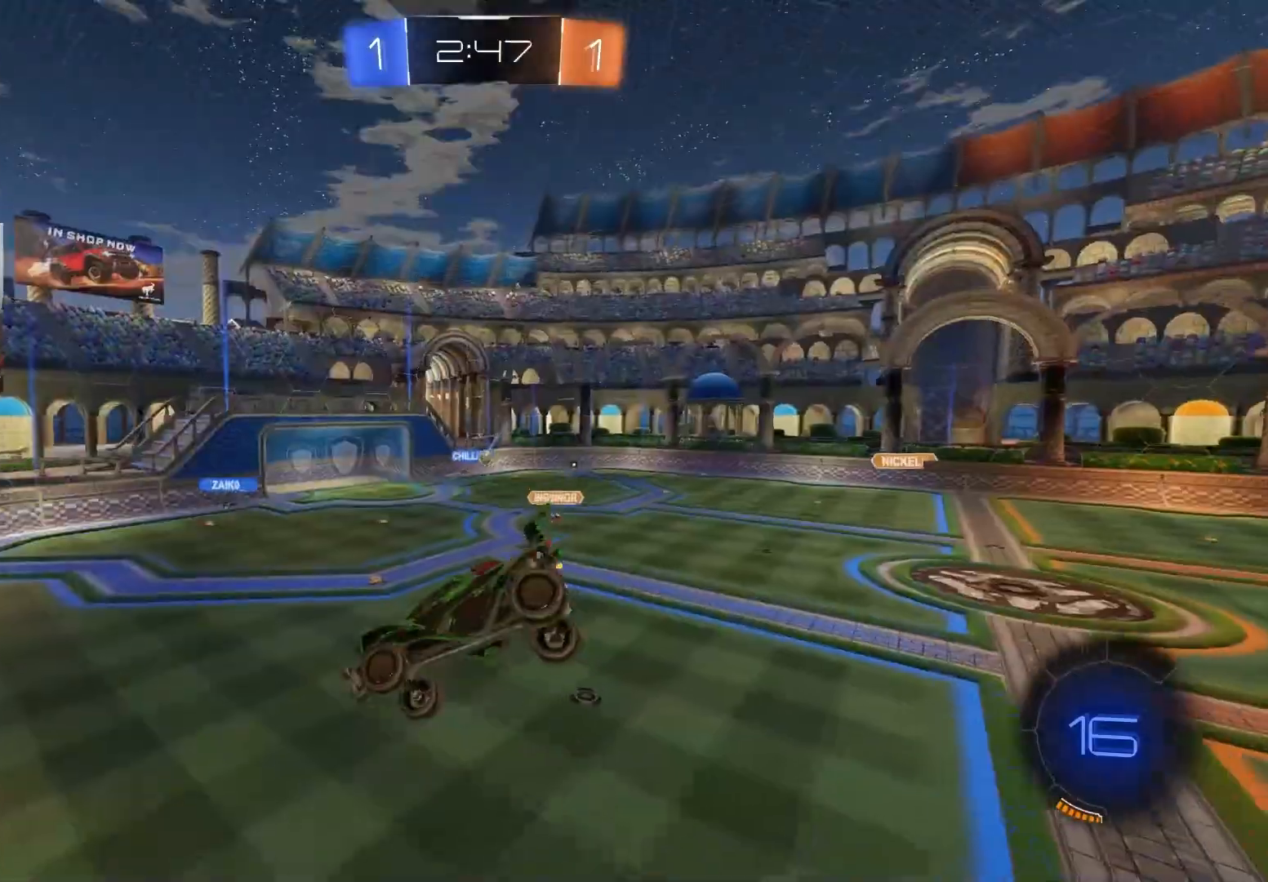
{"buttons": ["R2"], "left_stick": "left", "right_stick": "center", "events": [[250, "left_stick", "down-right"], [400, "left_stick", "left"]]}
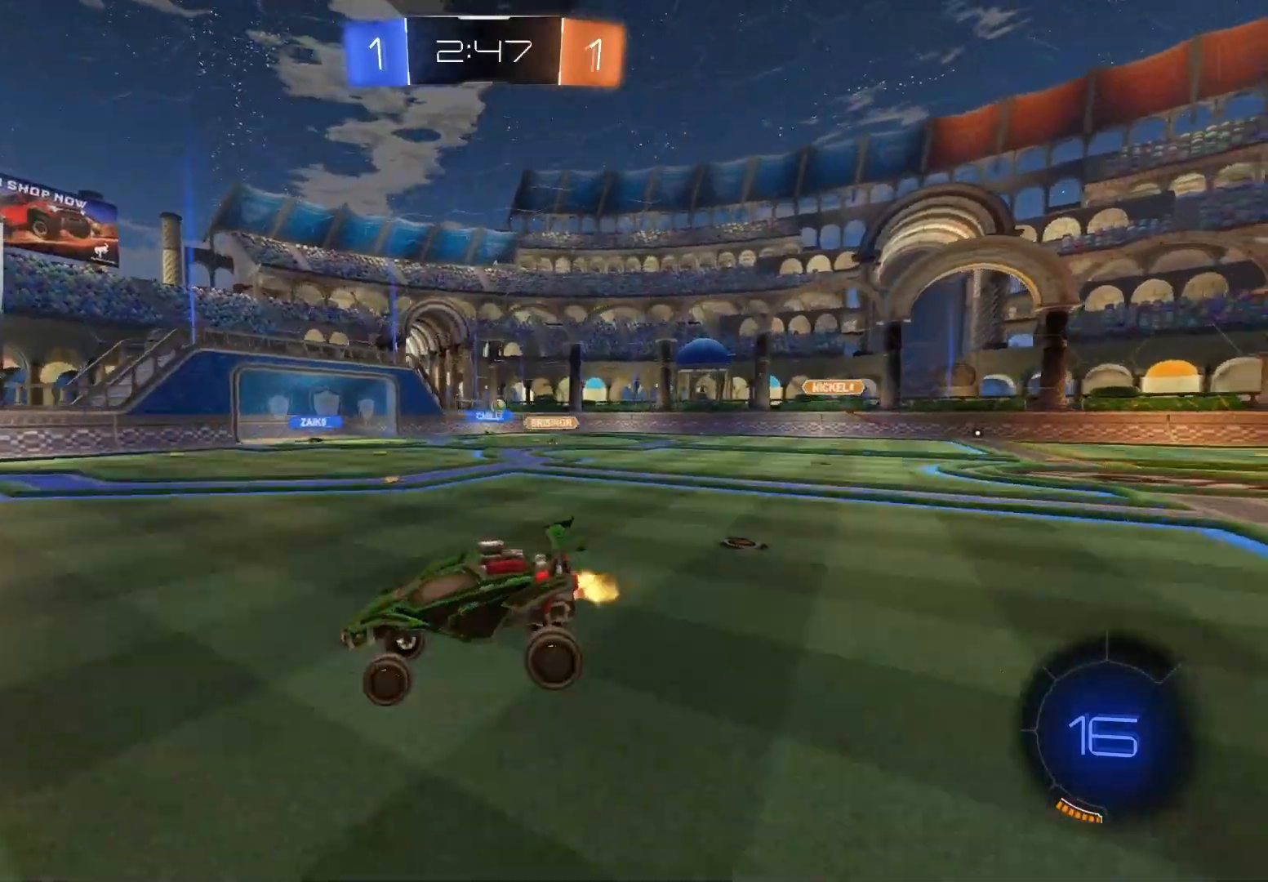
{"buttons": ["CIRCLE", "TRIANGLE", "R2"], "left_stick": "left", "right_stick": "center", "events": [[100, "CIRCLE", "down"], [483, "TRIANGLE", "down"]]}
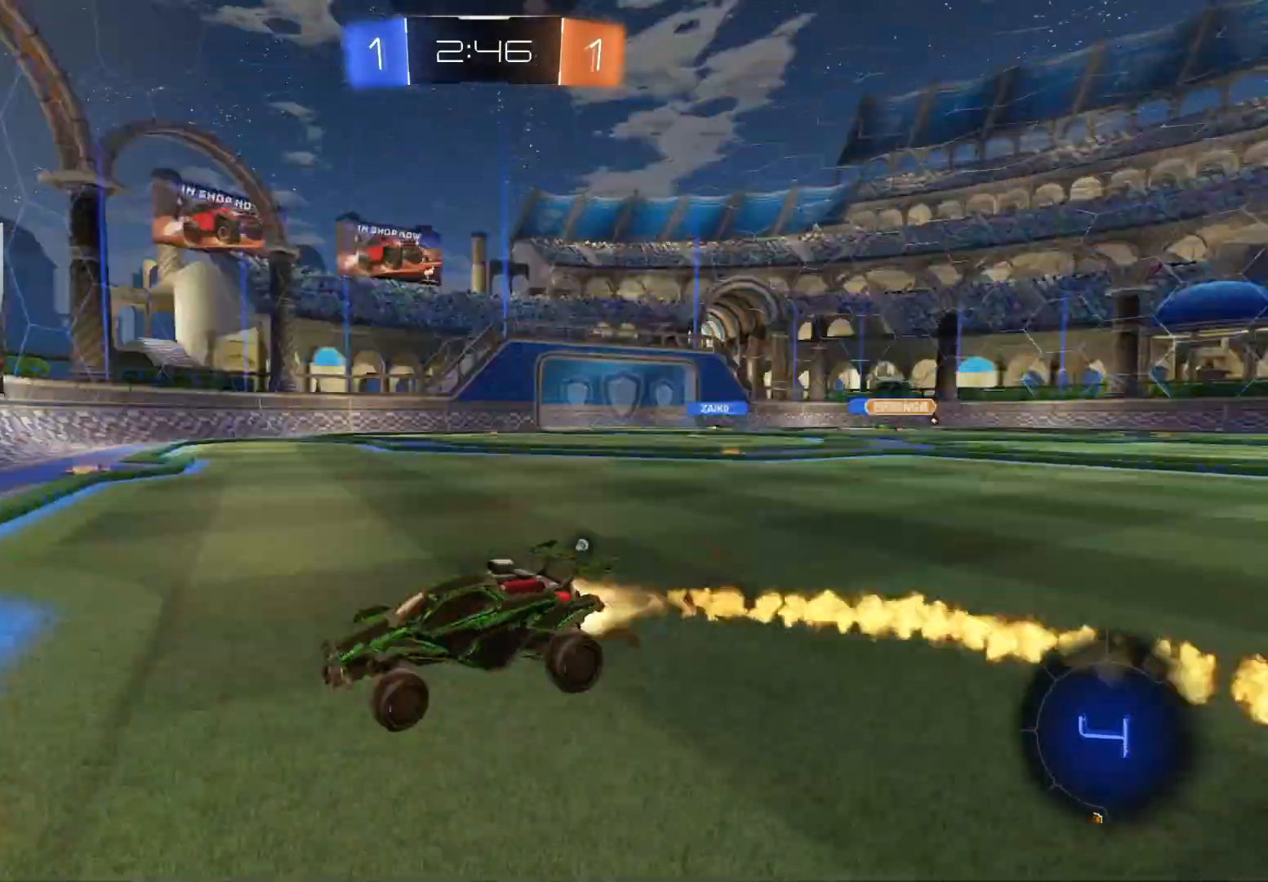
{"buttons": ["CIRCLE", "R2"], "left_stick": "left", "right_stick": "center", "events": [[83, "TRIANGLE", "up"]]}
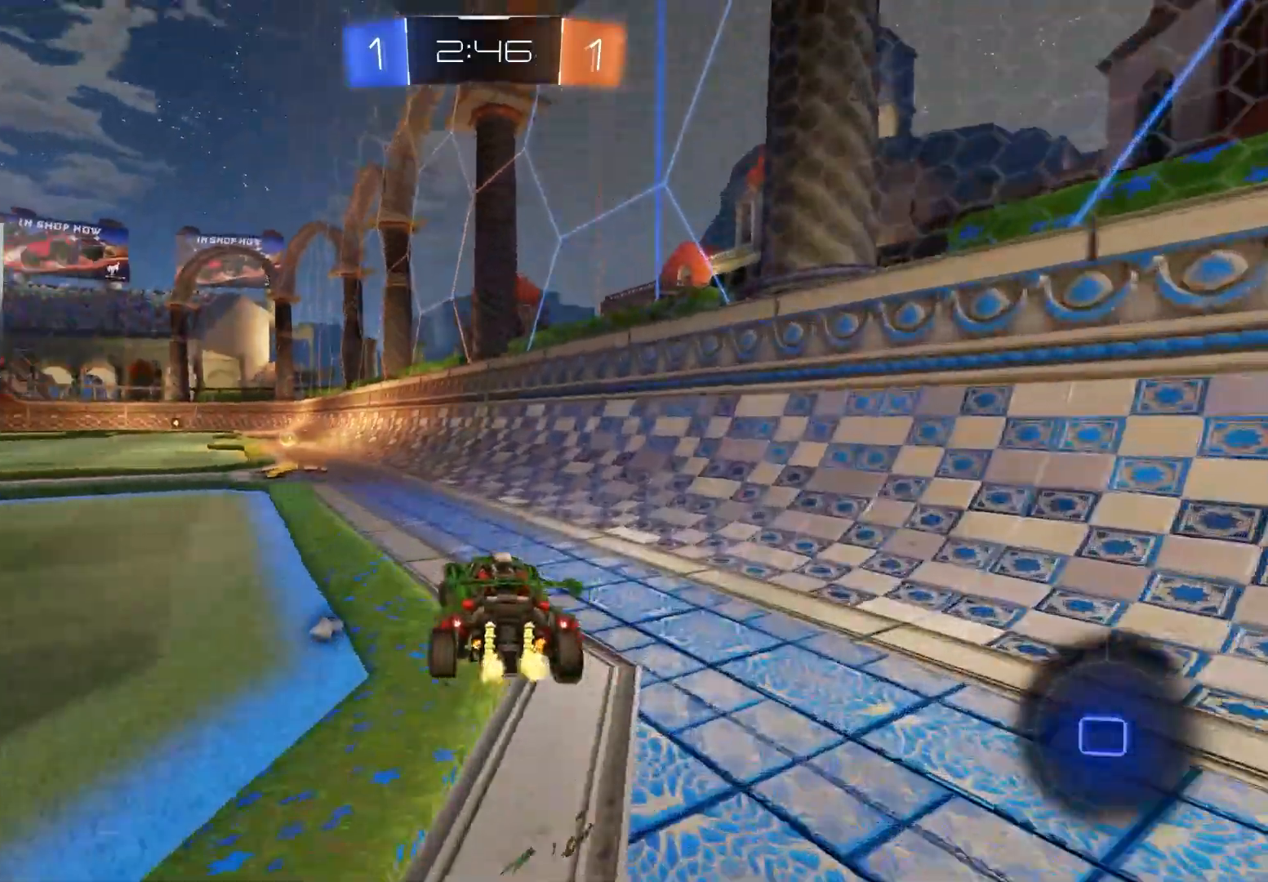
{"buttons": ["L1", "R2"], "left_stick": "left", "right_stick": "center", "events": [[50, "left_stick", "center"], [83, "TRIANGLE", "down"], [183, "TRIANGLE", "up"], [217, "CIRCLE", "up"], [383, "left_stick", "left"], [467, "L1", "down"]]}
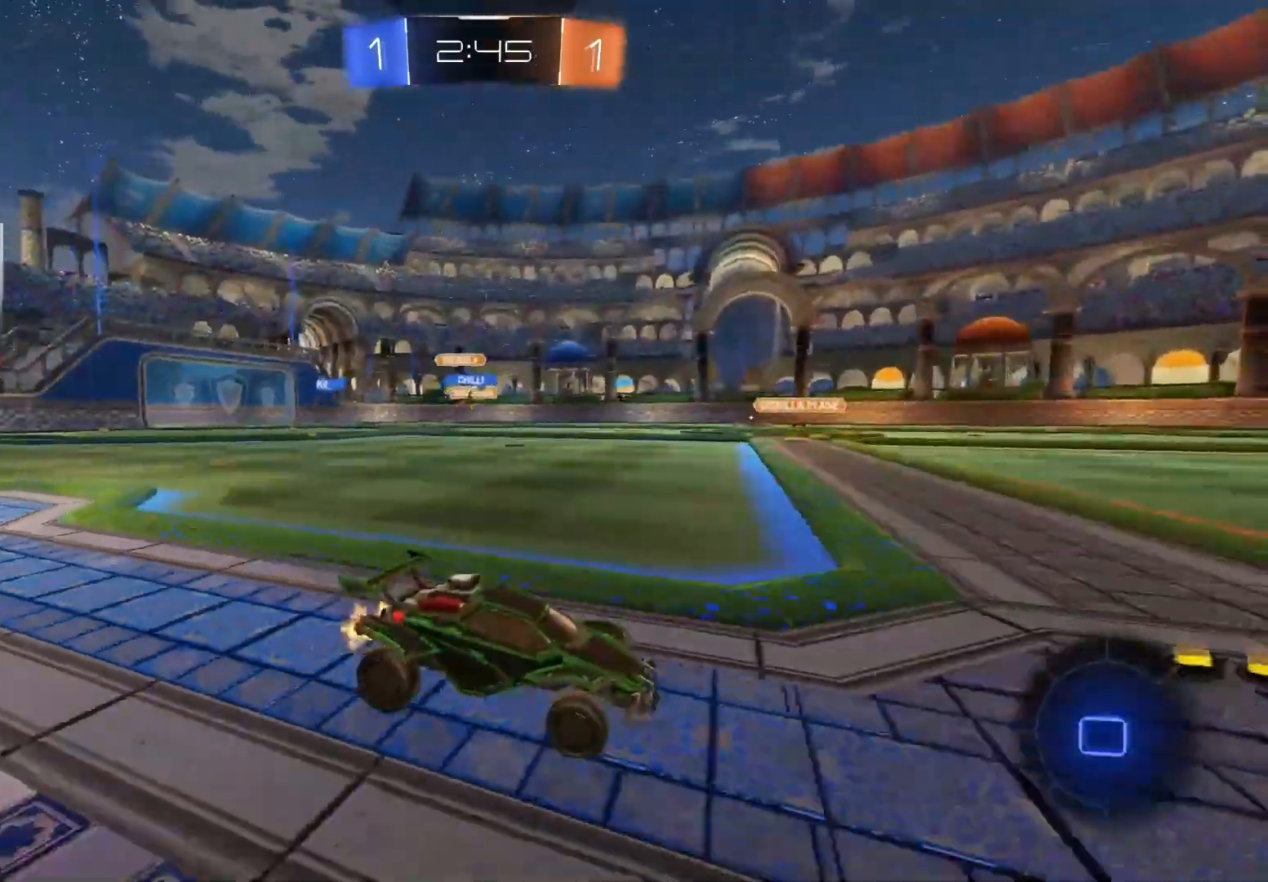
{"buttons": ["R2"], "left_stick": "left", "right_stick": "center", "events": [[133, "L1", "up"]]}
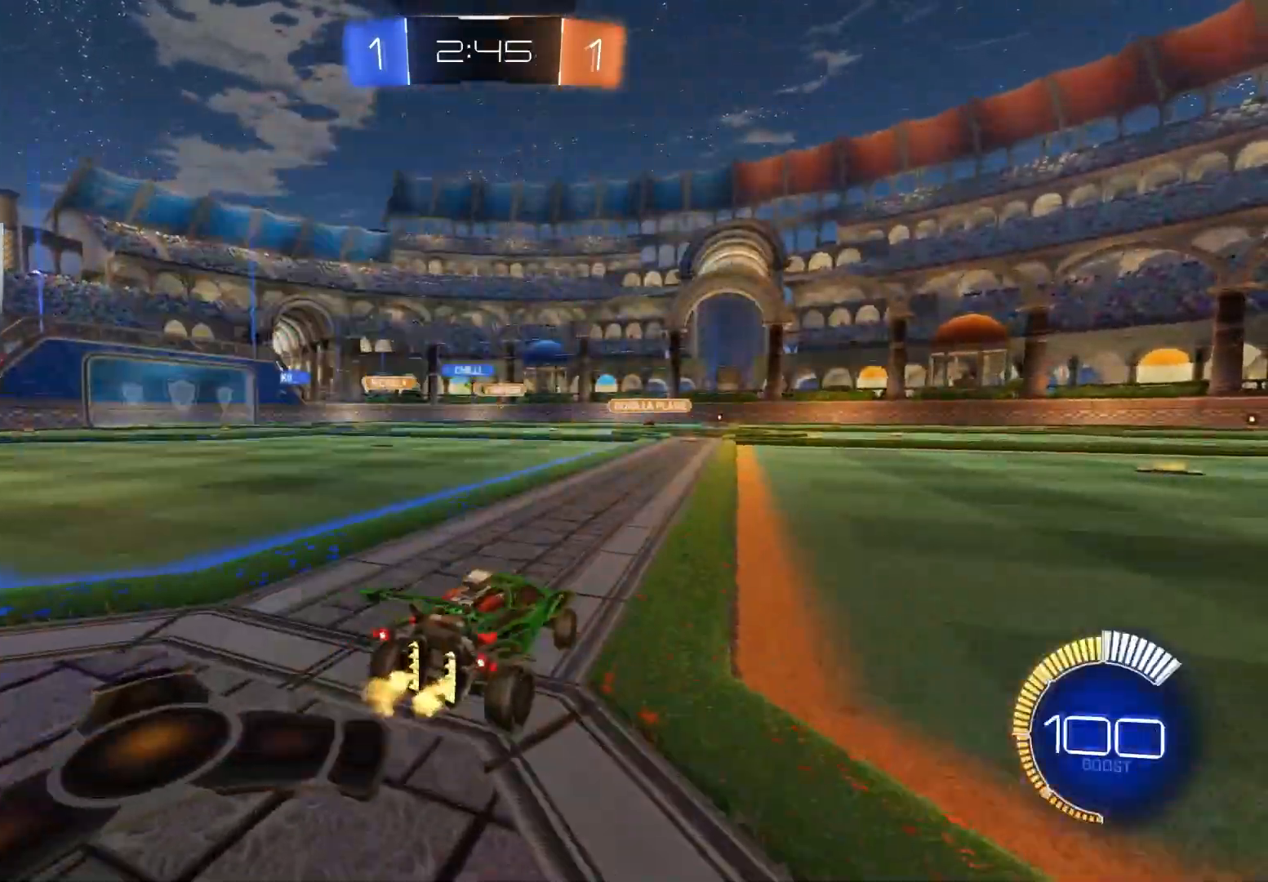
{"buttons": ["CROSS", "CIRCLE", "L1", "R2"], "left_stick": "down-right", "right_stick": "center", "events": [[50, "CIRCLE", "down"], [233, "left_stick", "center"], [283, "left_stick", "up-right"], [300, "CROSS", "down"], [317, "L1", "down"], [333, "CROSS", "up"], [400, "CROSS", "down"], [450, "left_stick", "down-right"]]}
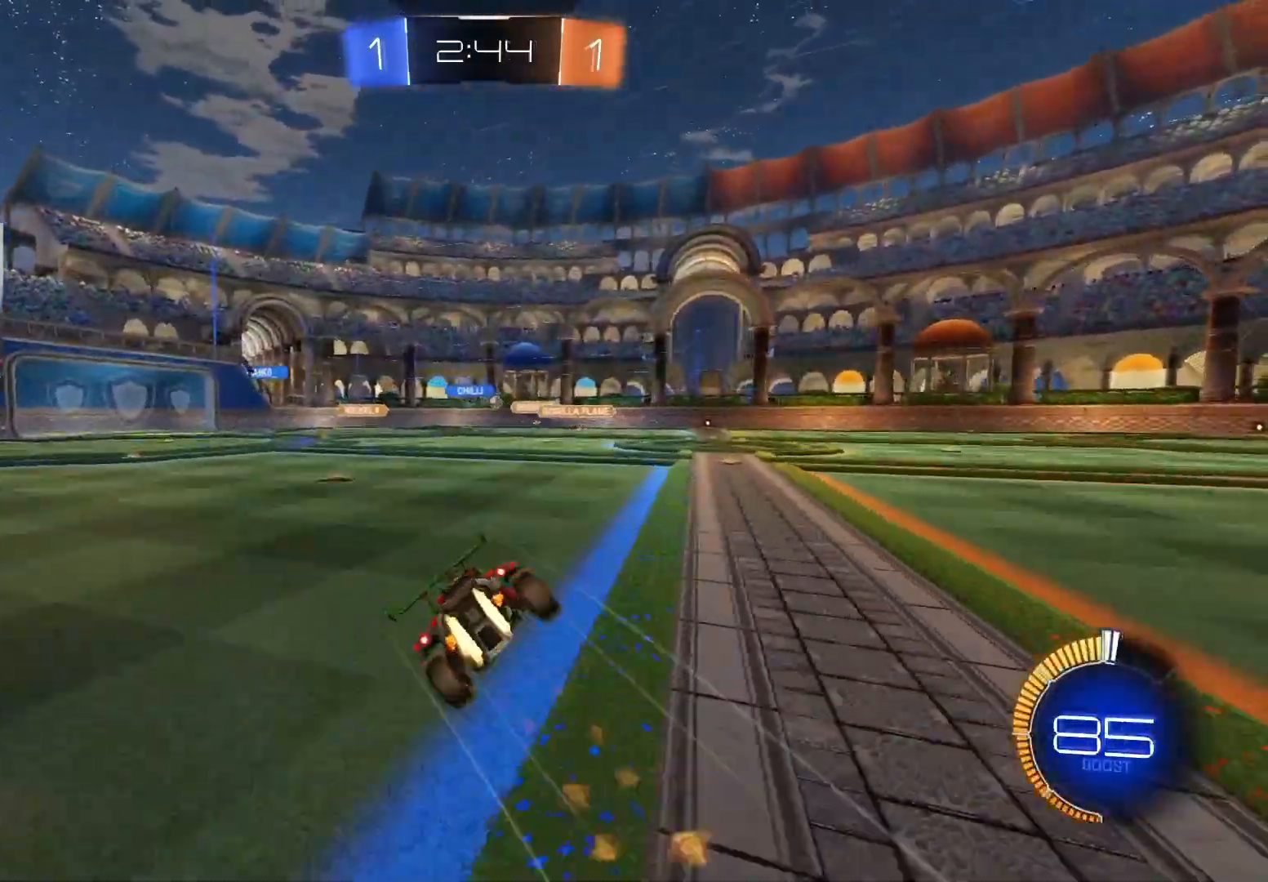
{"buttons": ["L1"], "left_stick": "down-left", "right_stick": "center", "events": [[17, "left_stick", "down"], [33, "CROSS", "up"], [133, "CIRCLE", "up"], [183, "R2", "up"], [317, "left_stick", "down-left"]]}
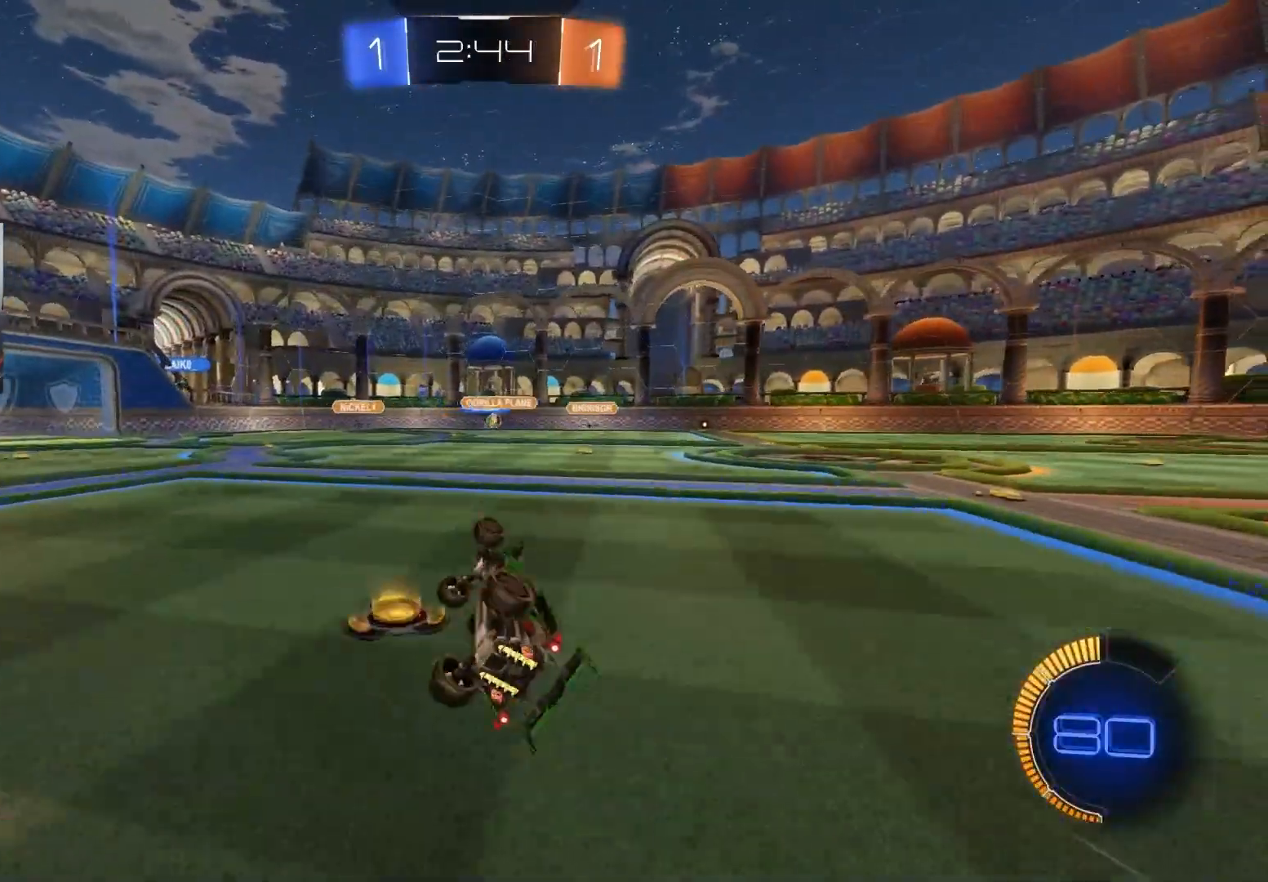
{"buttons": ["R2"], "left_stick": "left", "right_stick": "center", "events": [[150, "left_stick", "left"], [233, "R2", "down"], [283, "L1", "up"], [300, "left_stick", "center"], [417, "left_stick", "left"]]}
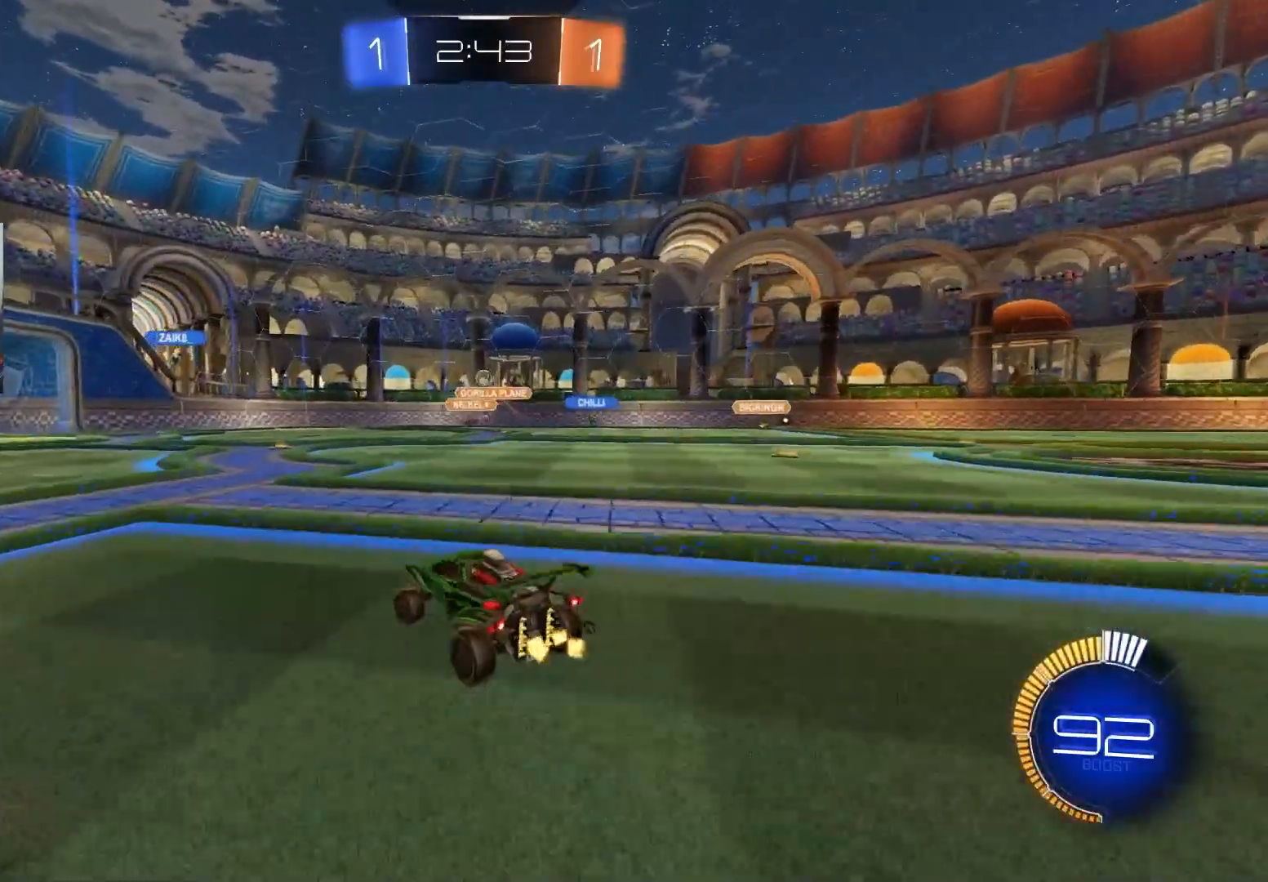
{"buttons": ["R2"], "left_stick": "right", "right_stick": "center", "events": [[350, "left_stick", "right"]]}
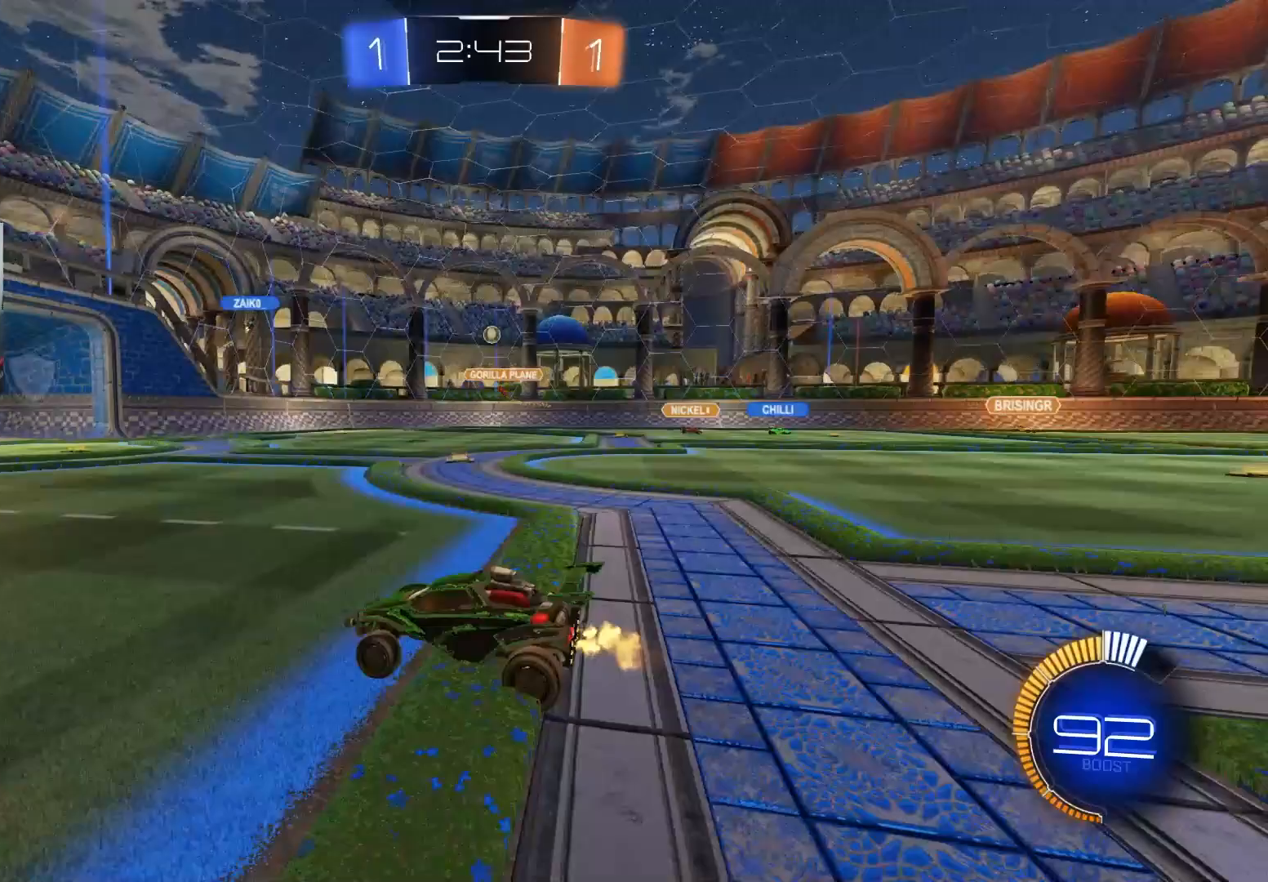
{"buttons": ["R2"], "left_stick": "left", "right_stick": "center", "events": [[233, "left_stick", "down-left"], [333, "left_stick", "center"], [400, "left_stick", "left"]]}
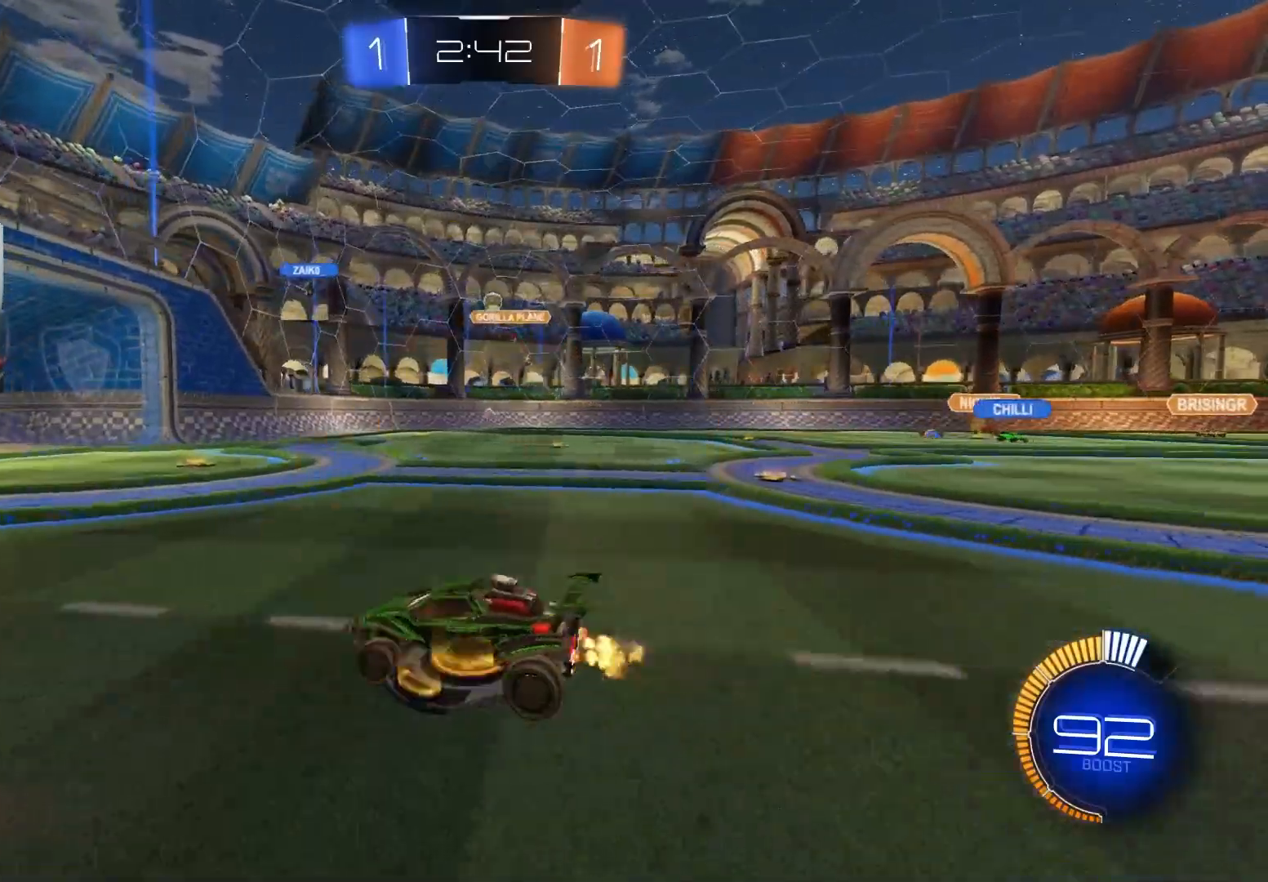
{"buttons": ["R2"], "left_stick": "center", "right_stick": "center", "events": [[50, "left_stick", "center"]]}
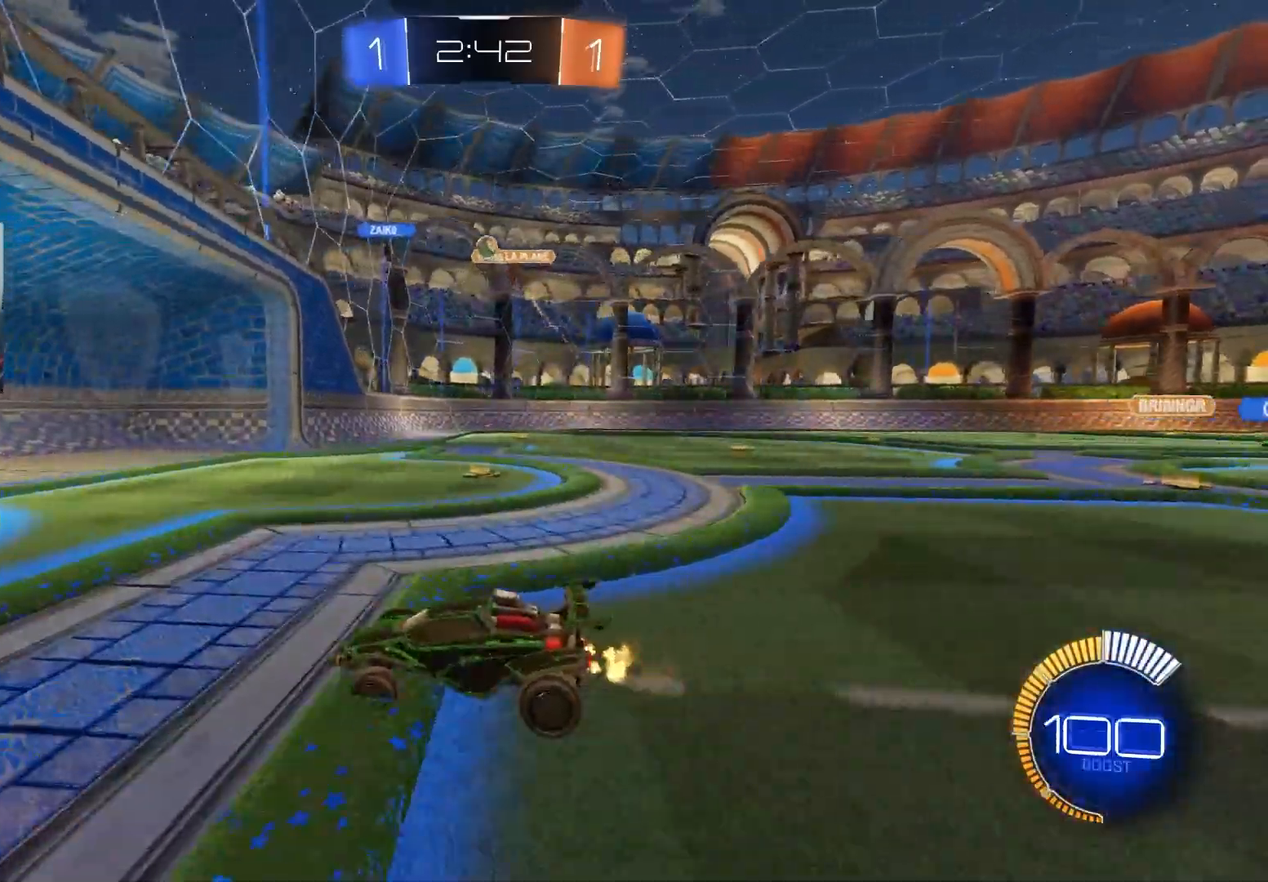
{"buttons": ["L2"], "left_stick": "right", "right_stick": "center", "events": [[17, "left_stick", "right"], [33, "L1", "down"], [267, "L1", "up"], [467, "R2", "up"], [483, "L2", "down"]]}
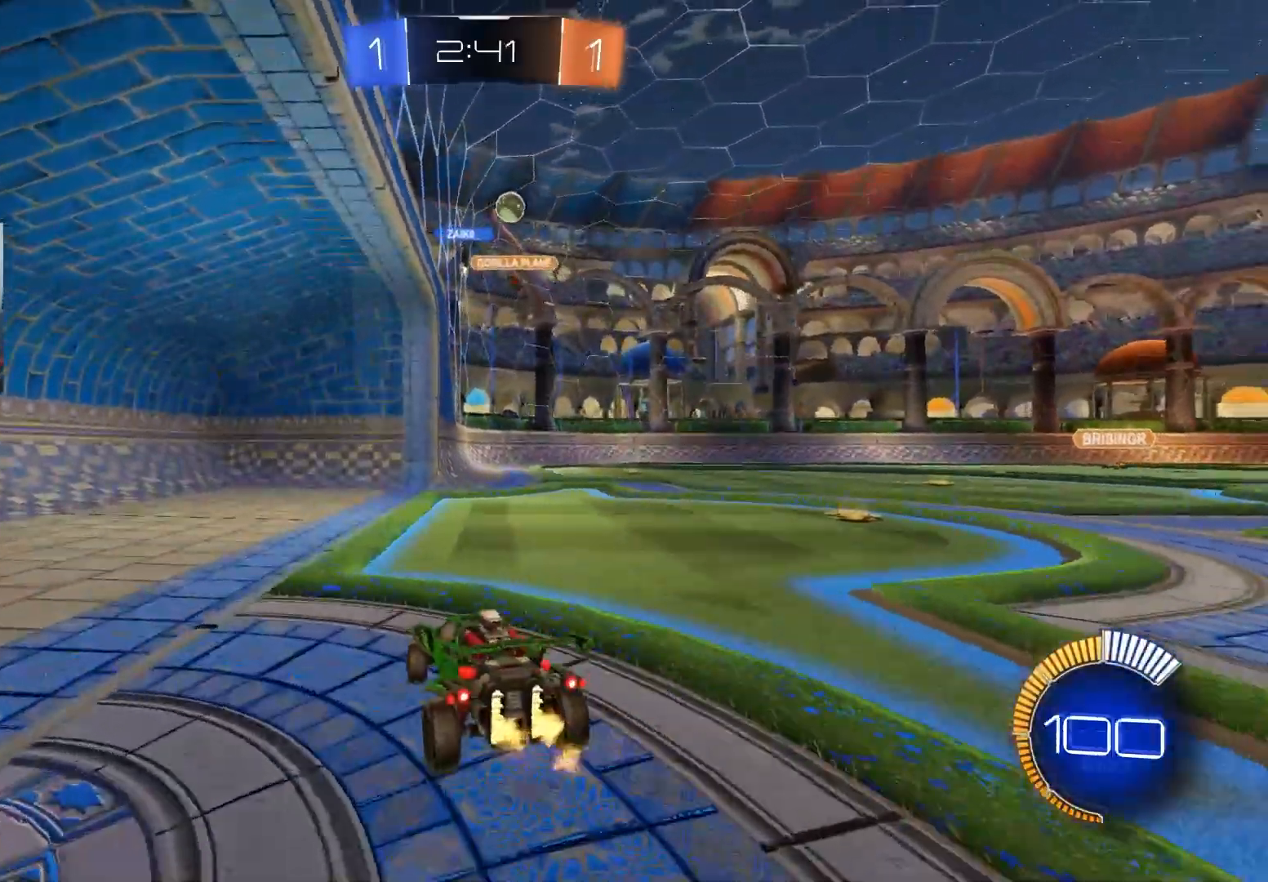
{"buttons": ["CIRCLE", "R2"], "left_stick": "right", "right_stick": "center", "events": [[100, "R2", "down"], [117, "L2", "up"], [117, "left_stick", "center"], [167, "left_stick", "right"], [300, "CIRCLE", "down"], [350, "left_stick", "center"], [467, "left_stick", "right"]]}
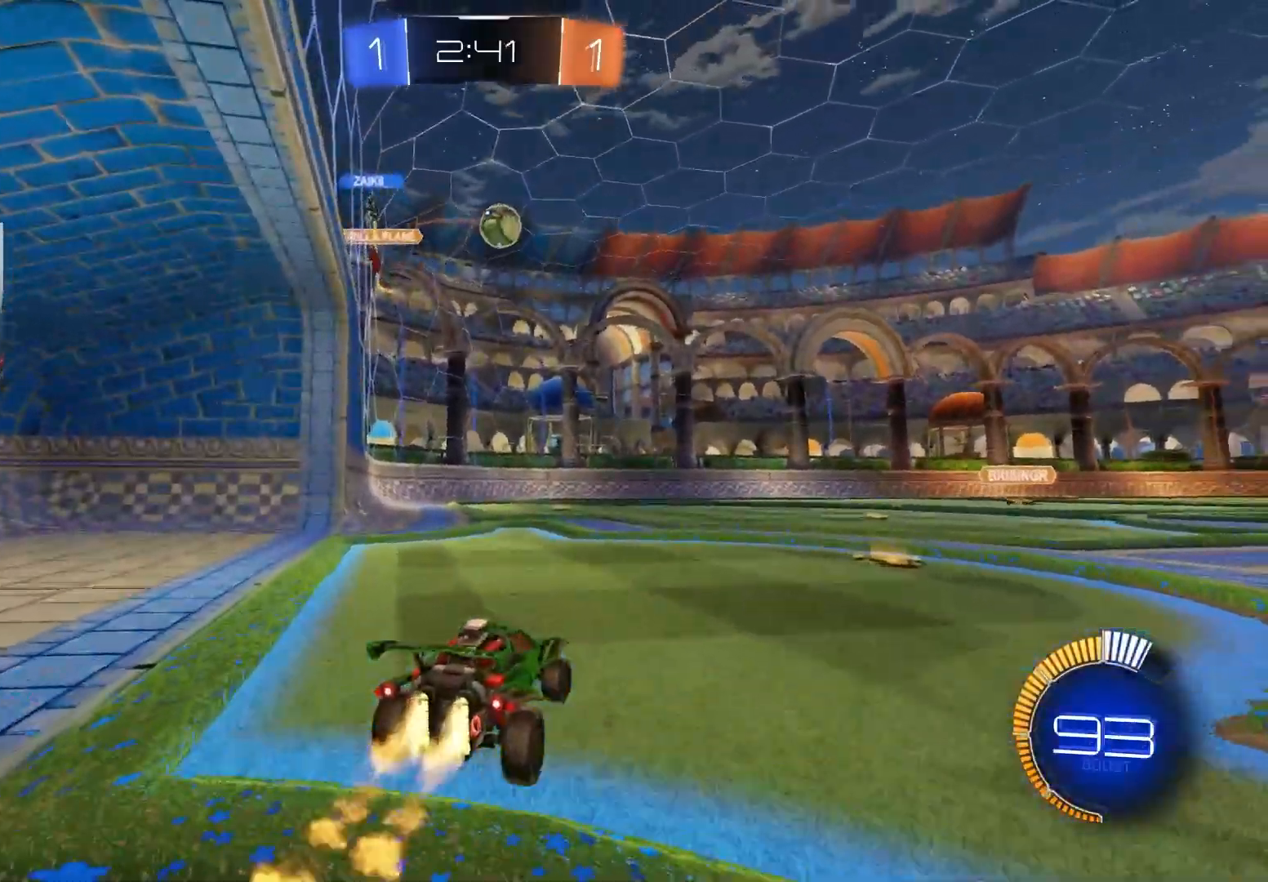
{"buttons": ["CROSS", "CIRCLE", "R2"], "left_stick": "down", "right_stick": "center", "events": [[33, "CIRCLE", "up"], [100, "left_stick", "center"], [267, "left_stick", "down-right"], [317, "CIRCLE", "down"], [333, "CROSS", "down"], [367, "left_stick", "down"]]}
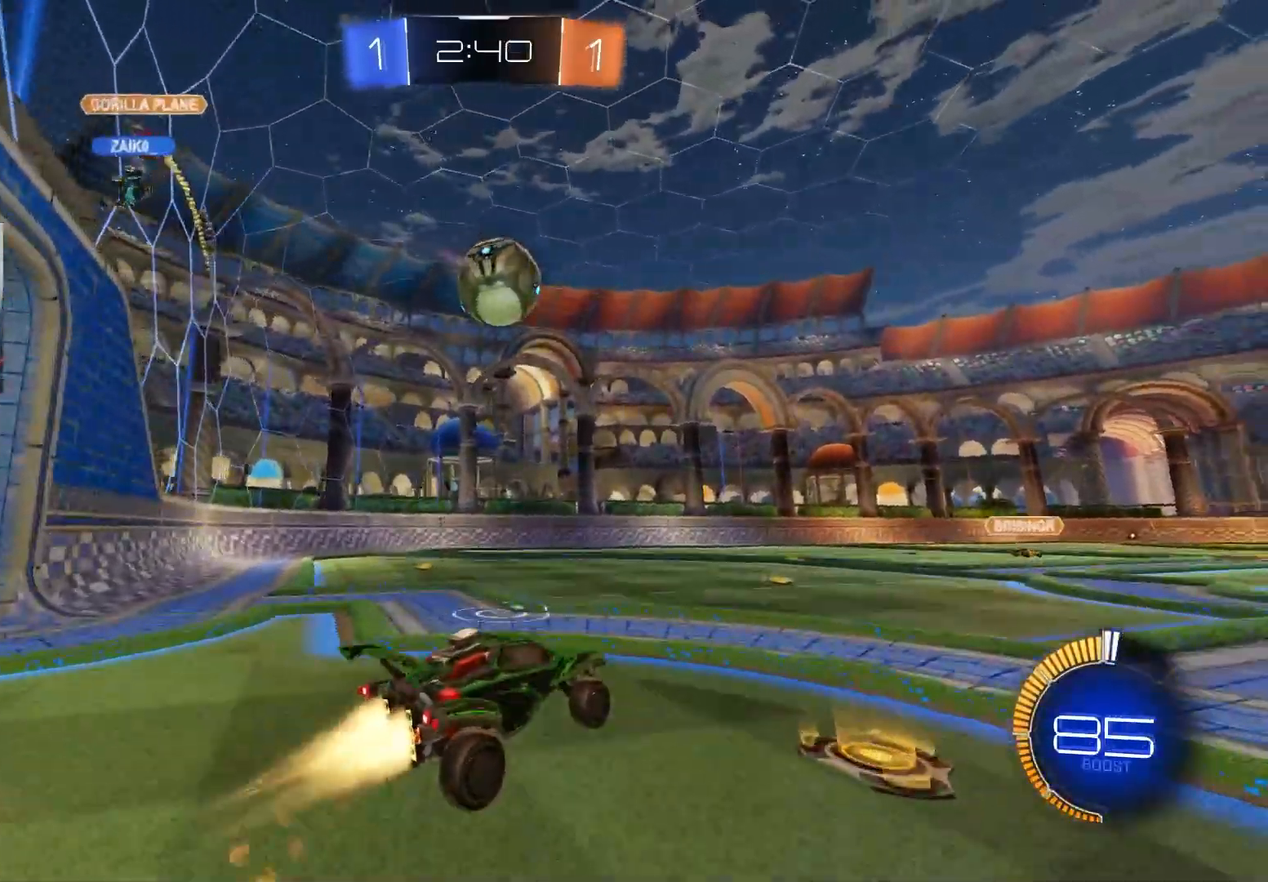
{"buttons": ["CIRCLE", "R1", "R2", "L3"], "left_stick": "down", "right_stick": "center", "events": [[17, "L1", "down"], [17, "left_stick", "down-left"], [67, "CROSS", "up"], [150, "L1", "up"], [217, "left_stick", "up-left"], [250, "CROSS", "down"], [267, "R1", "down"], [283, "L3", "down"], [283, "left_stick", "up-right"], [300, "TRIANGLE", "down"], [350, "left_stick", "down-right"], [433, "left_stick", "down"], [467, "TRIANGLE", "up"], [500, "CROSS", "up"]]}
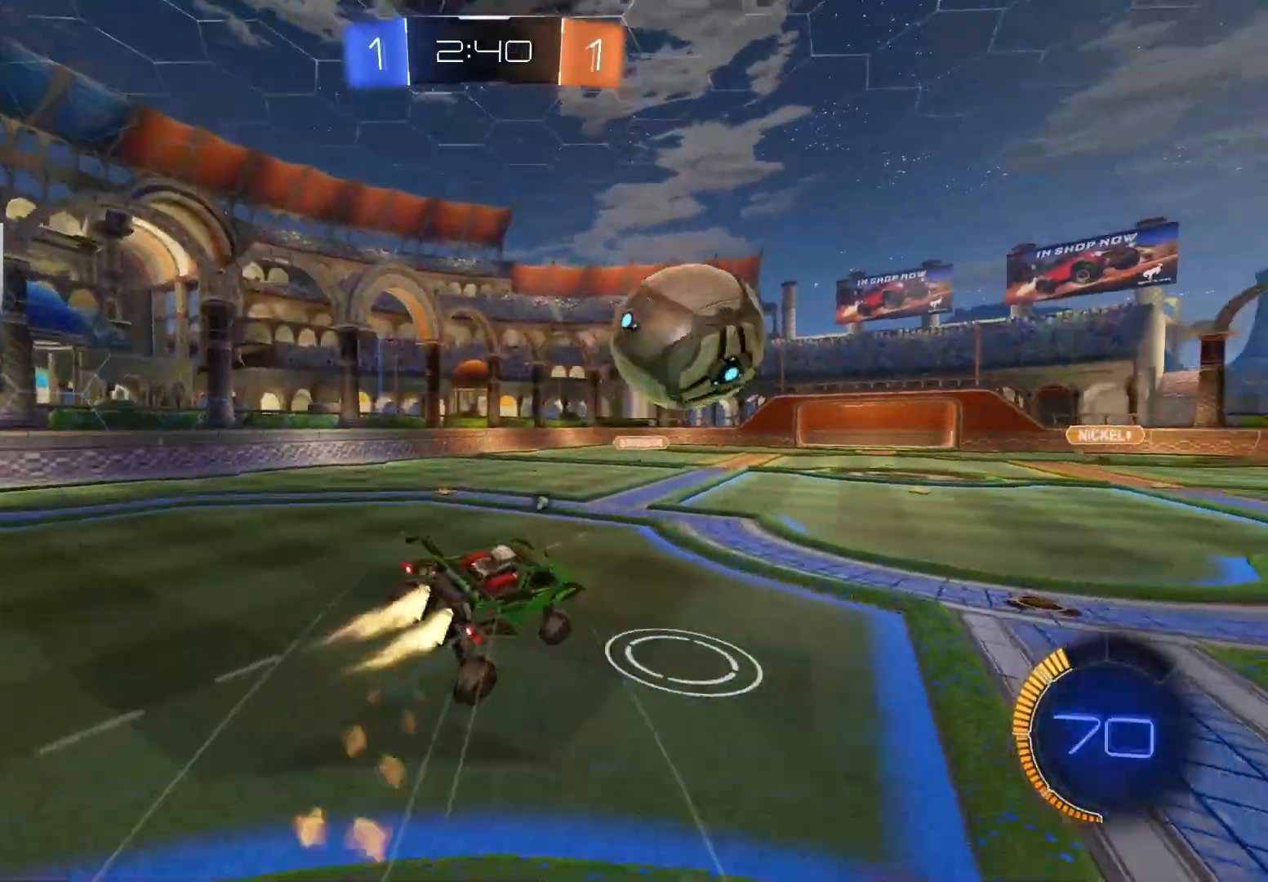
{"buttons": ["R1", "R2"], "left_stick": "down-left", "right_stick": "center", "events": [[133, "L3", "up"], [183, "TRIANGLE", "down"], [217, "left_stick", "left"], [300, "TRIANGLE", "up"], [300, "left_stick", "down-left"], [400, "CIRCLE", "up"]]}
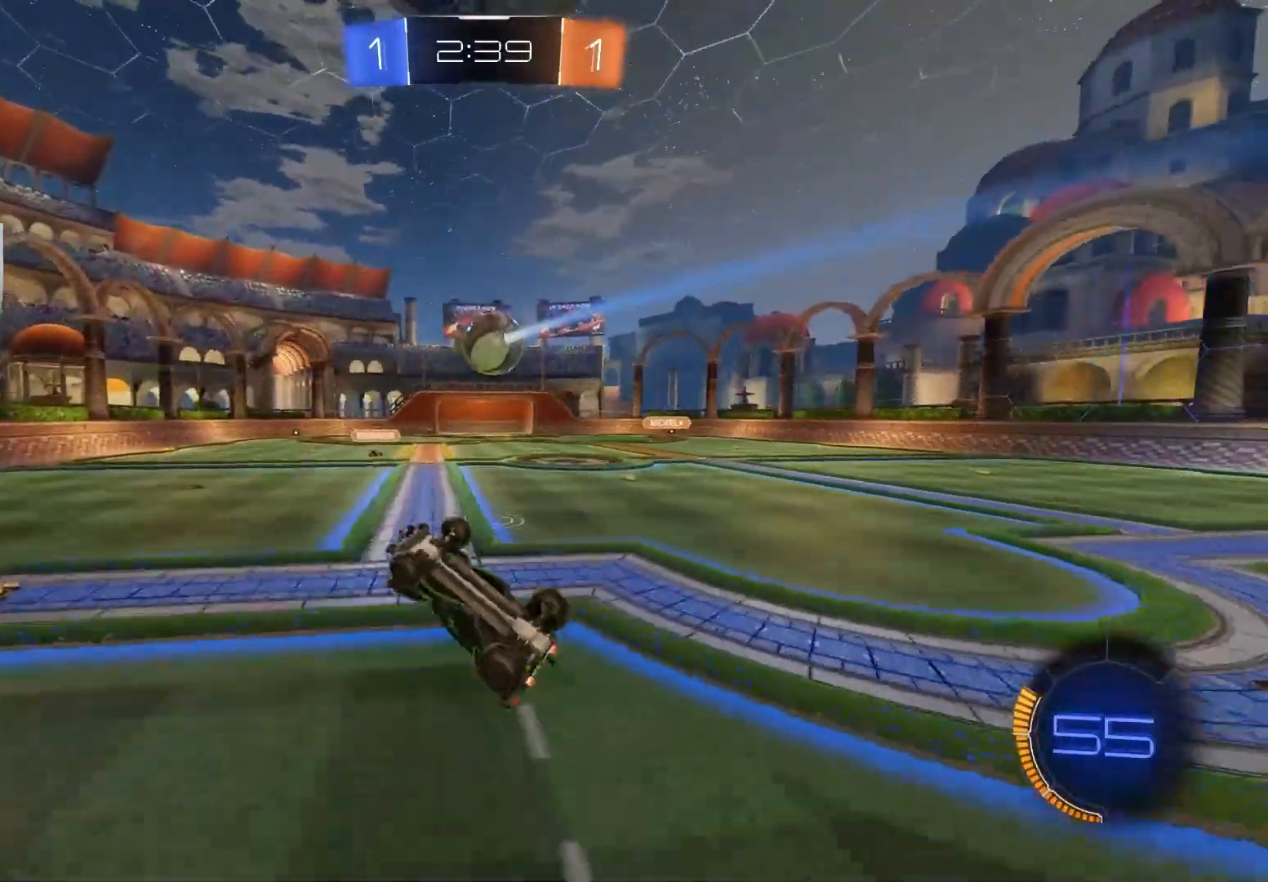
{"buttons": ["R2"], "left_stick": "center", "right_stick": "center", "events": [[167, "left_stick", "left"], [317, "R2", "up"], [333, "left_stick", "up-right"], [450, "R2", "down"], [450, "left_stick", "center"], [467, "R1", "up"]]}
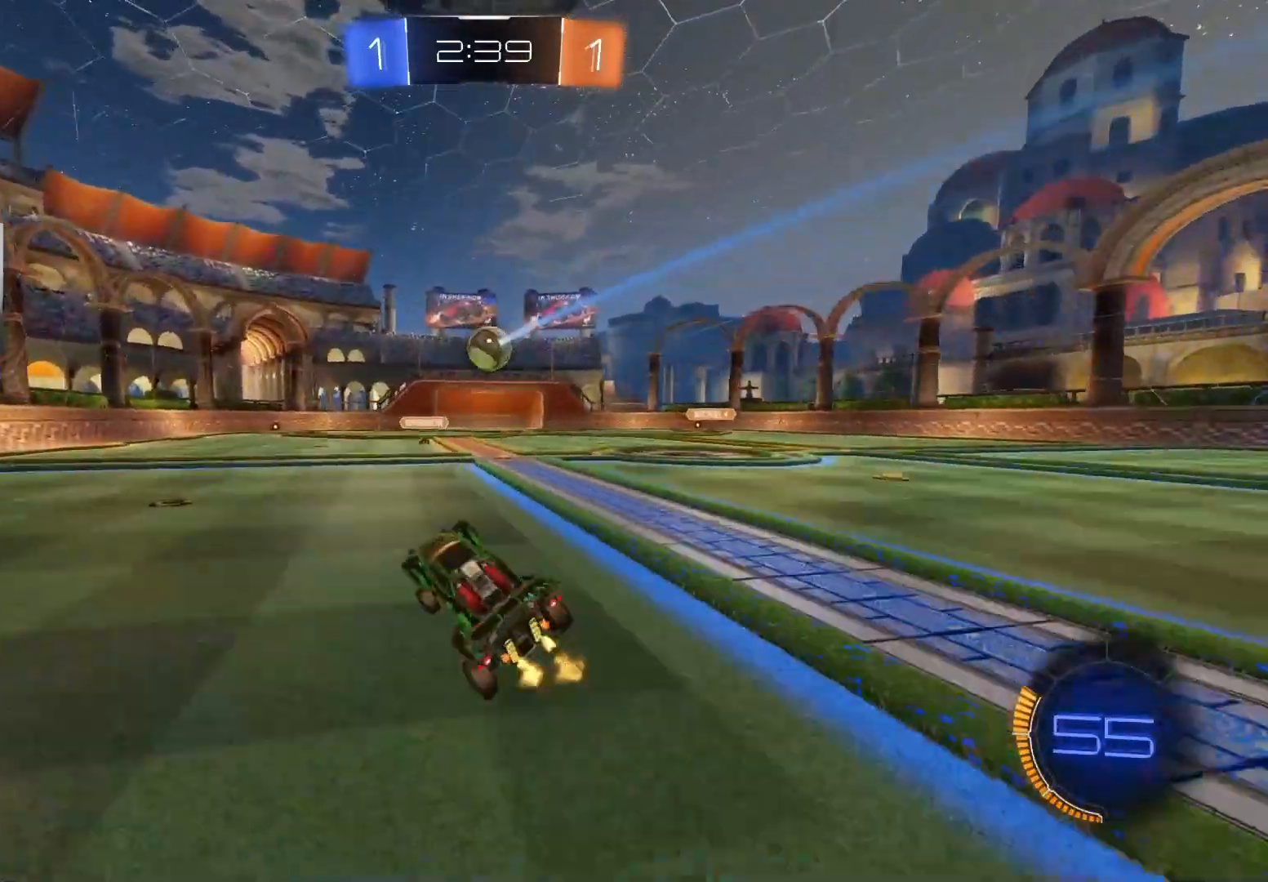
{"buttons": ["R2"], "left_stick": "left", "right_stick": "center", "events": [[167, "left_stick", "left"], [333, "left_stick", "center"], [450, "left_stick", "left"]]}
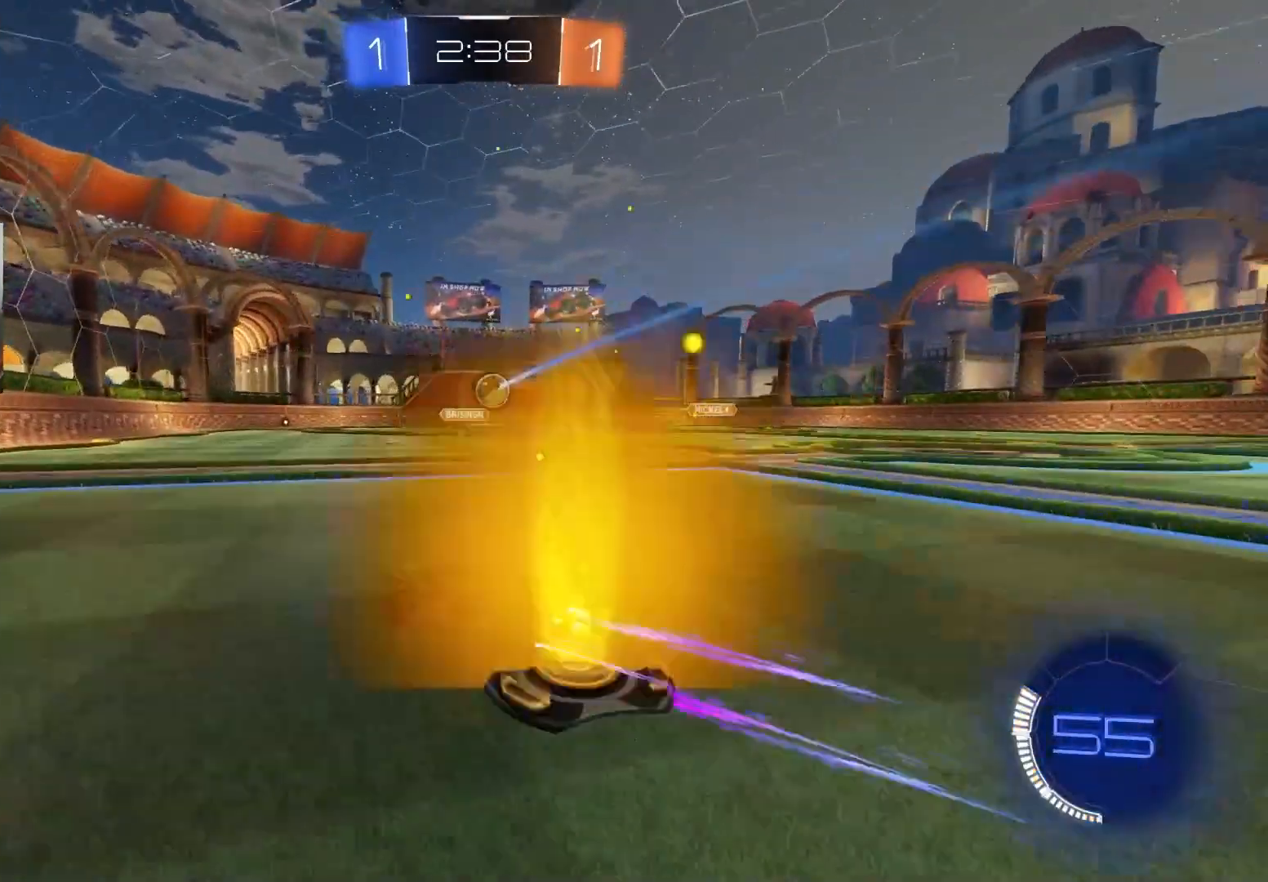
{"buttons": ["R2"], "left_stick": "right", "right_stick": "center", "events": [[83, "left_stick", "center"], [233, "left_stick", "left"], [367, "left_stick", "center"], [450, "left_stick", "right"]]}